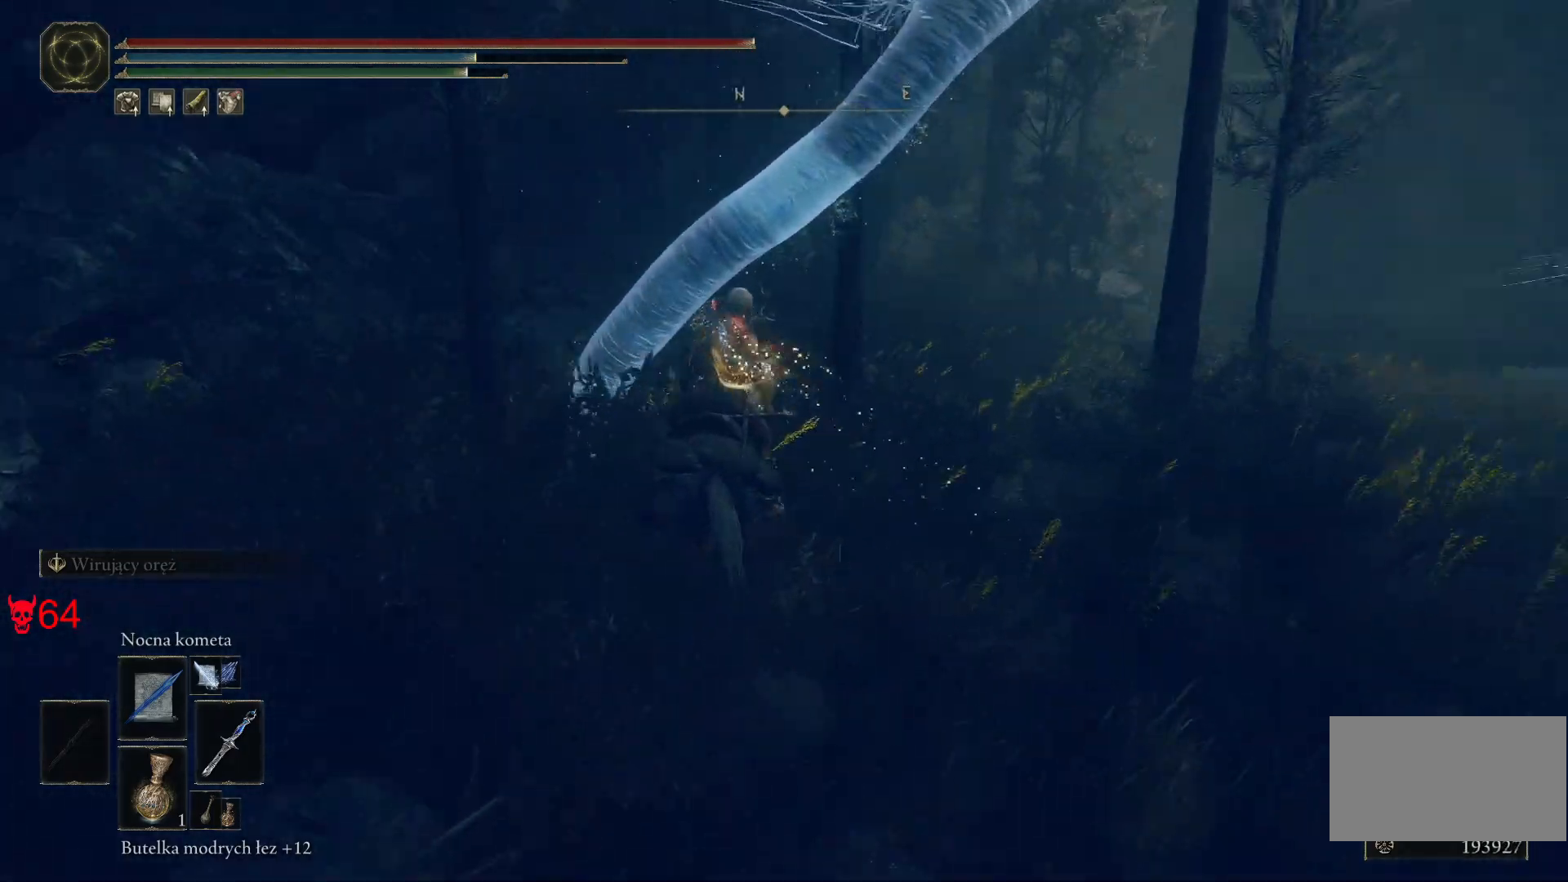
Gameplay with keyboard and mouse; each line is a JSON object with the keys and mouse buttons held at the frame after it. "events" lists presses ("down") and releases ("up") of "a", "ctrl", "d", "e", "q", "s", "shift", "space", "w", "mouse_left", "mouse_wheel", "mouse_right", "mouse_mb4" and "mouse_mb5" between this image and that frame as [ms after this image, input, new state], when the widget could be followed in between. "mouse_left", "mouse_wheel", "mouse_right", "mouse_mb4", "mouse_mb5" = the "left", "wheel", "right", "mb4", "mb5" buttons of the "mouse" list. No other keys are recorded. "wheel" means that the mouse wheel is clicked or scrolled. Mouse movement is not recorded.
{"keys": ["w"], "mouse": [], "events": [[333, "e", "down"], [483, "e", "up"]]}
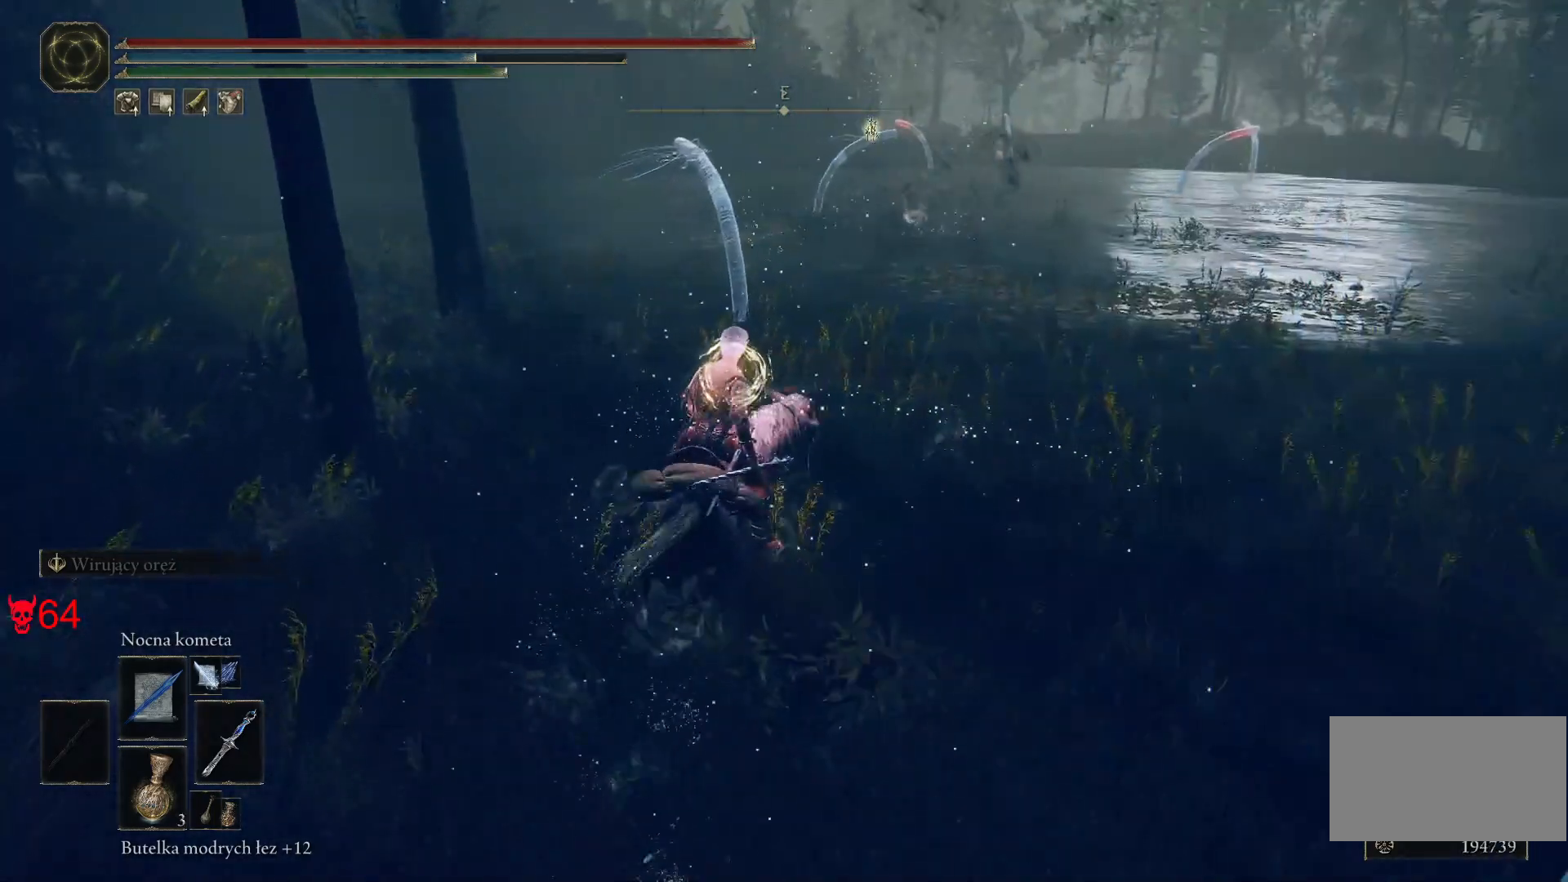
{"keys": ["w"], "mouse": ["wheel"], "events": [[117, "e", "down"], [250, "e", "up"], [400, "mouse_wheel", "down"]]}
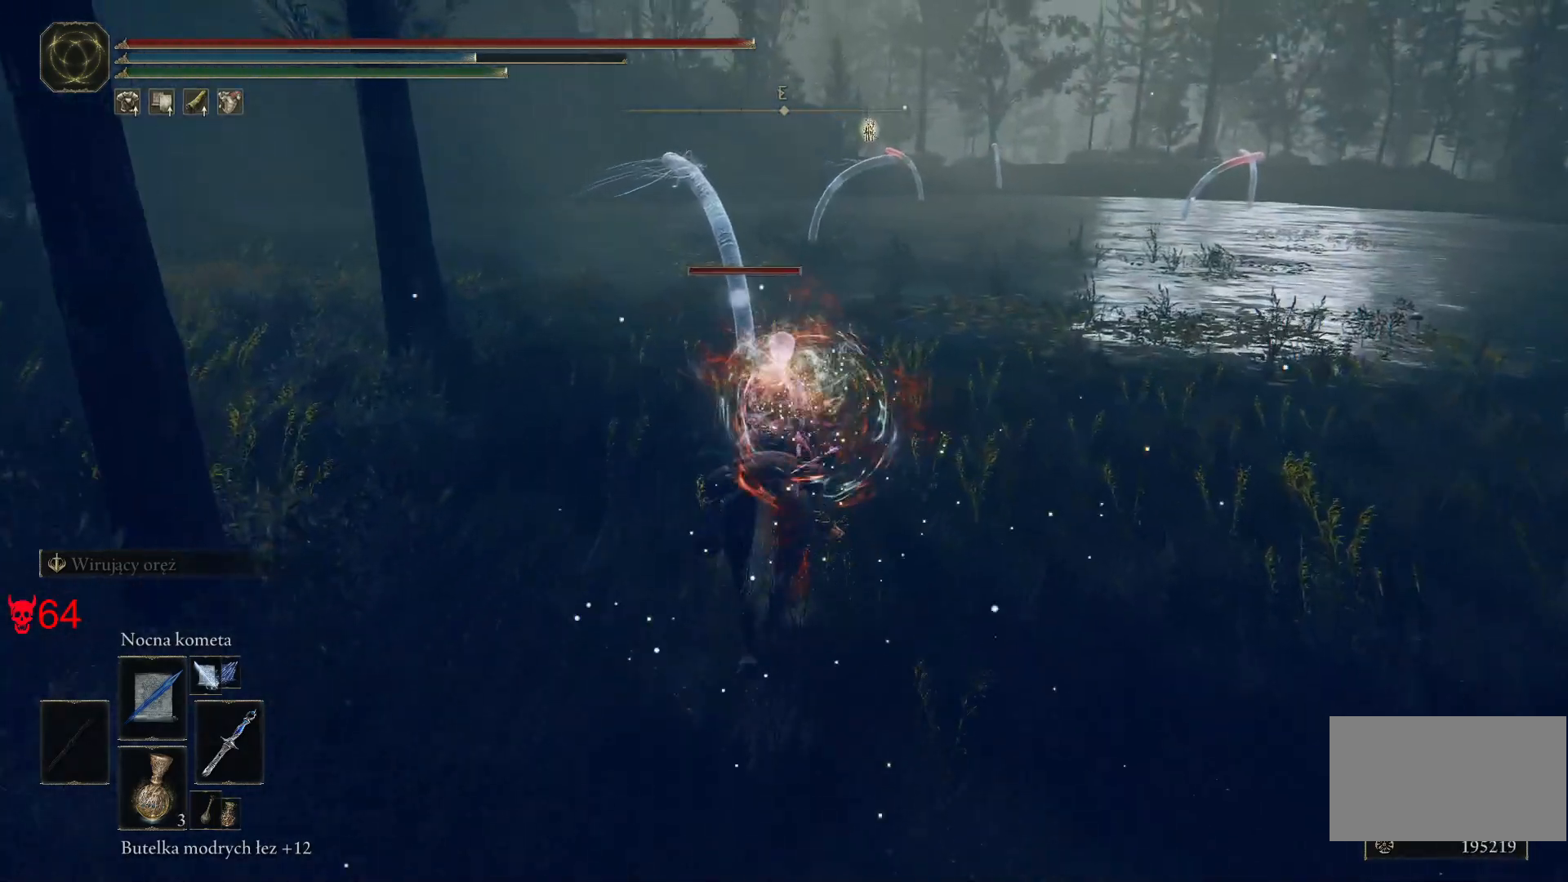
{"keys": [], "mouse": [], "events": [[33, "mouse_wheel", "up"], [233, "mouse_left", "down"], [367, "mouse_left", "up"], [367, "w", "up"]]}
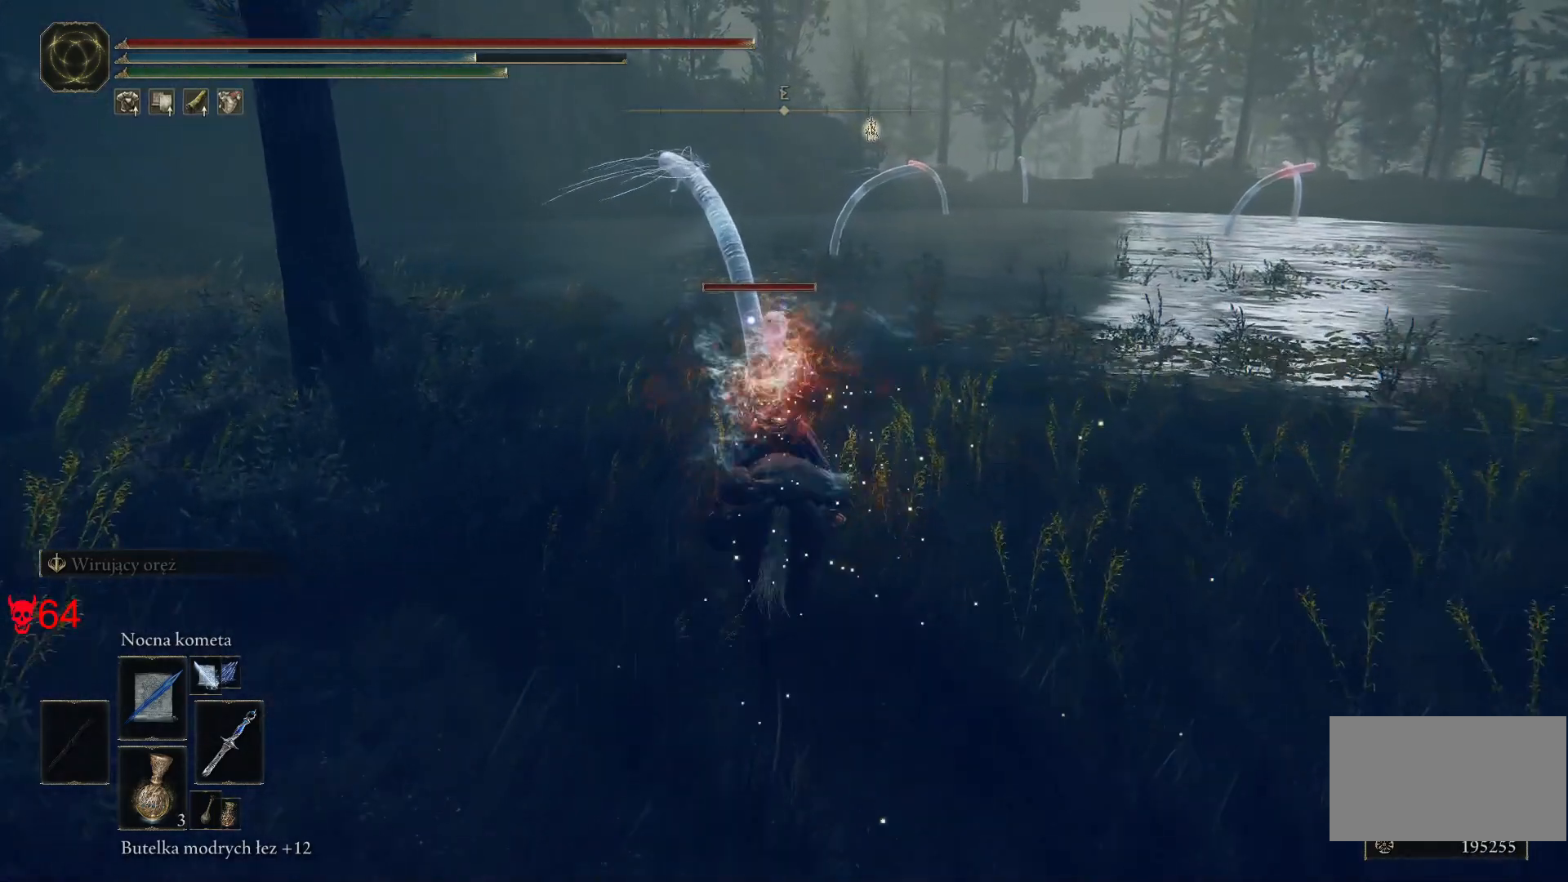
{"keys": [], "mouse": [], "events": []}
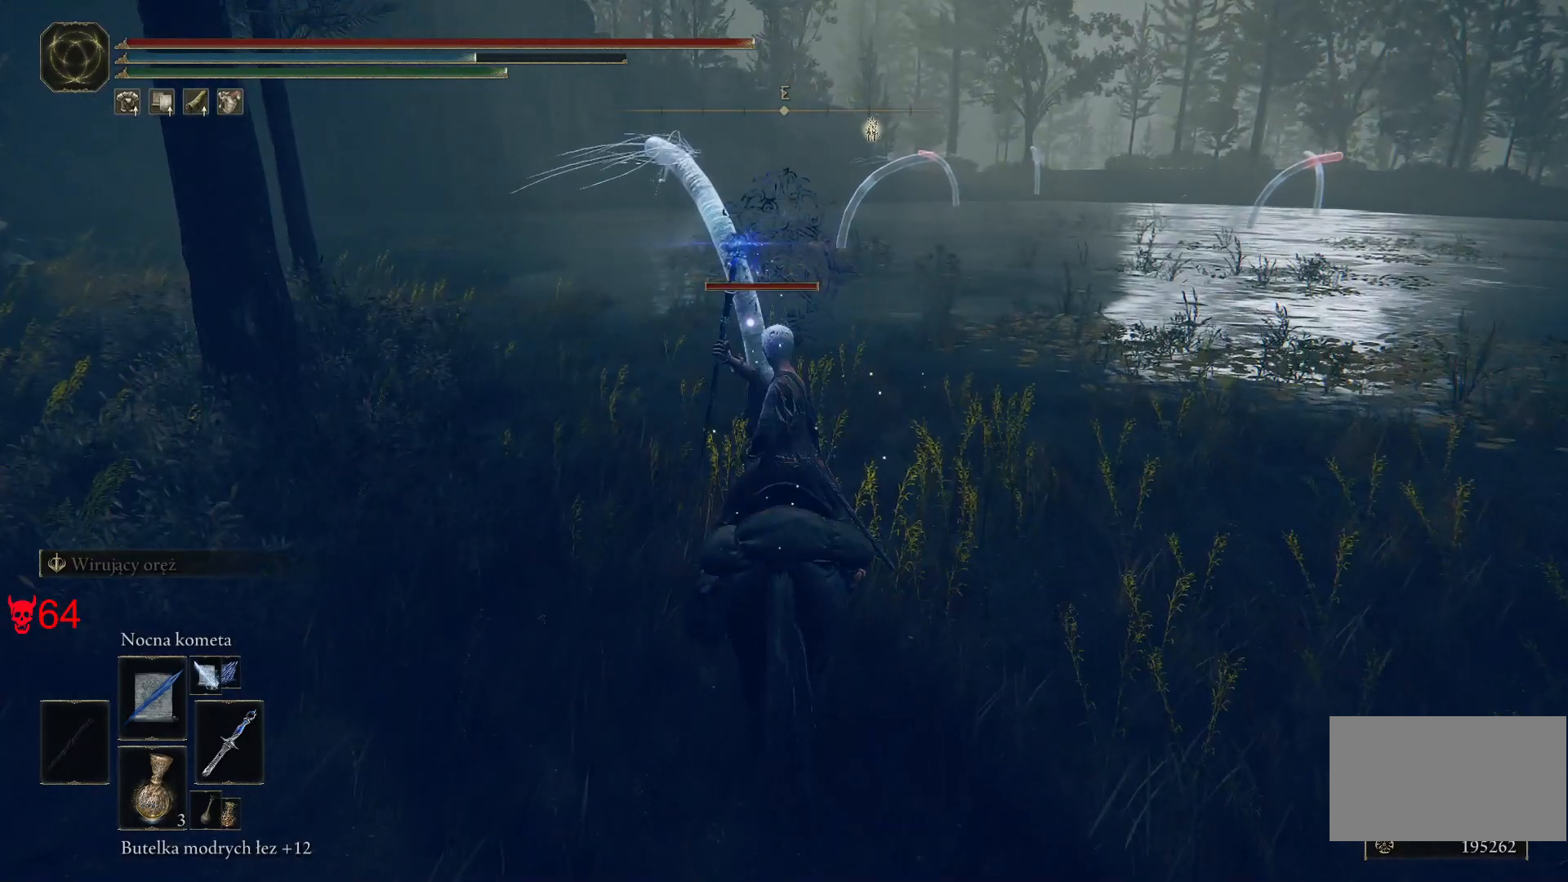
{"keys": [], "mouse": [], "events": [[367, "mouse_left", "down"], [500, "mouse_left", "up"]]}
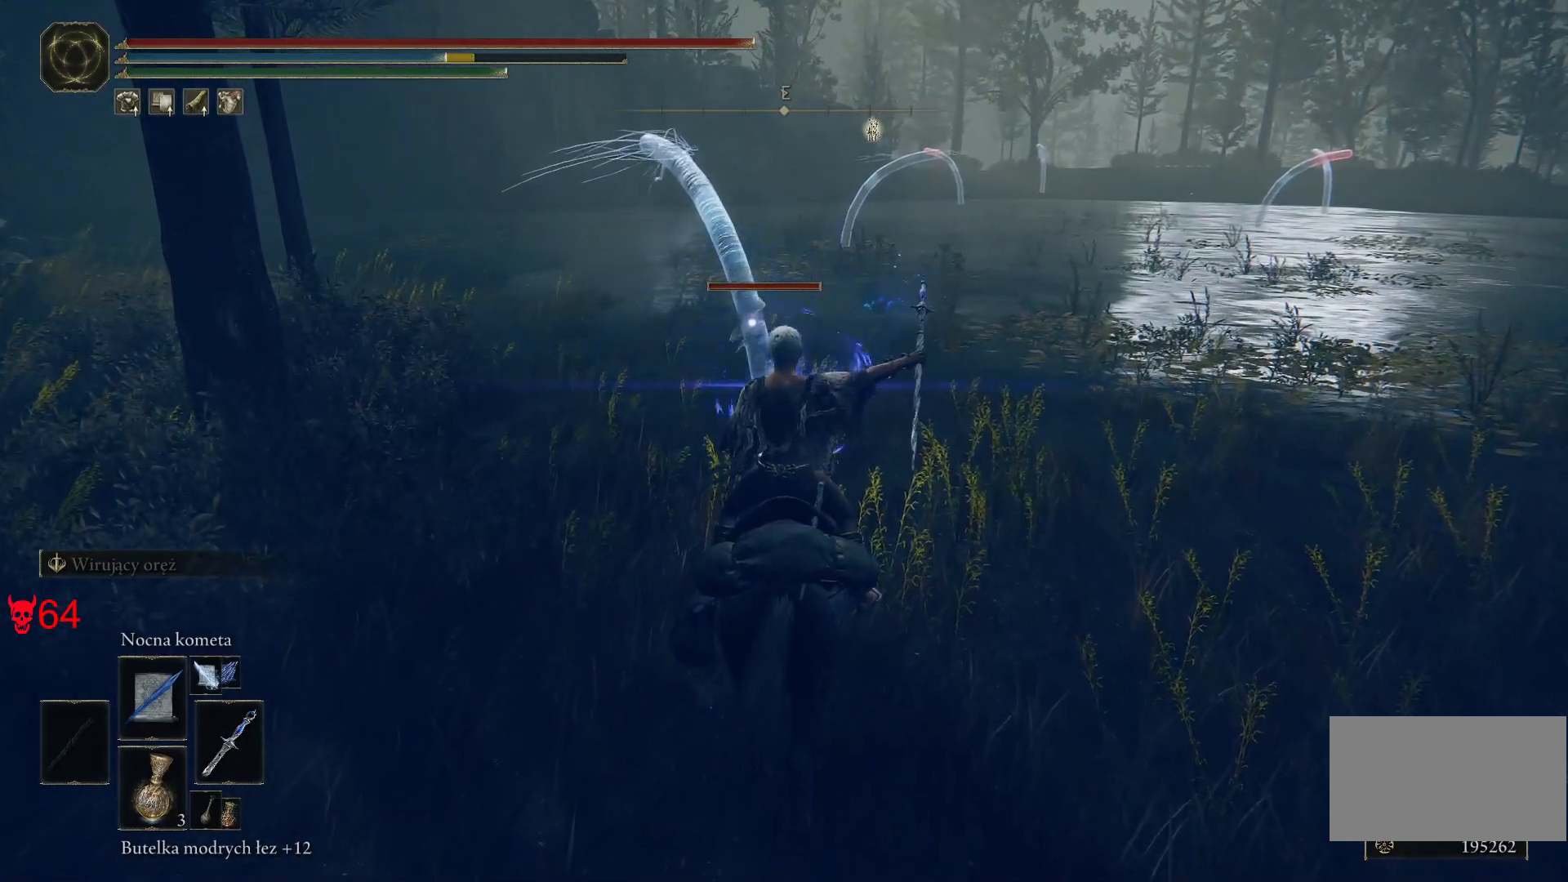
{"keys": [], "mouse": [], "events": []}
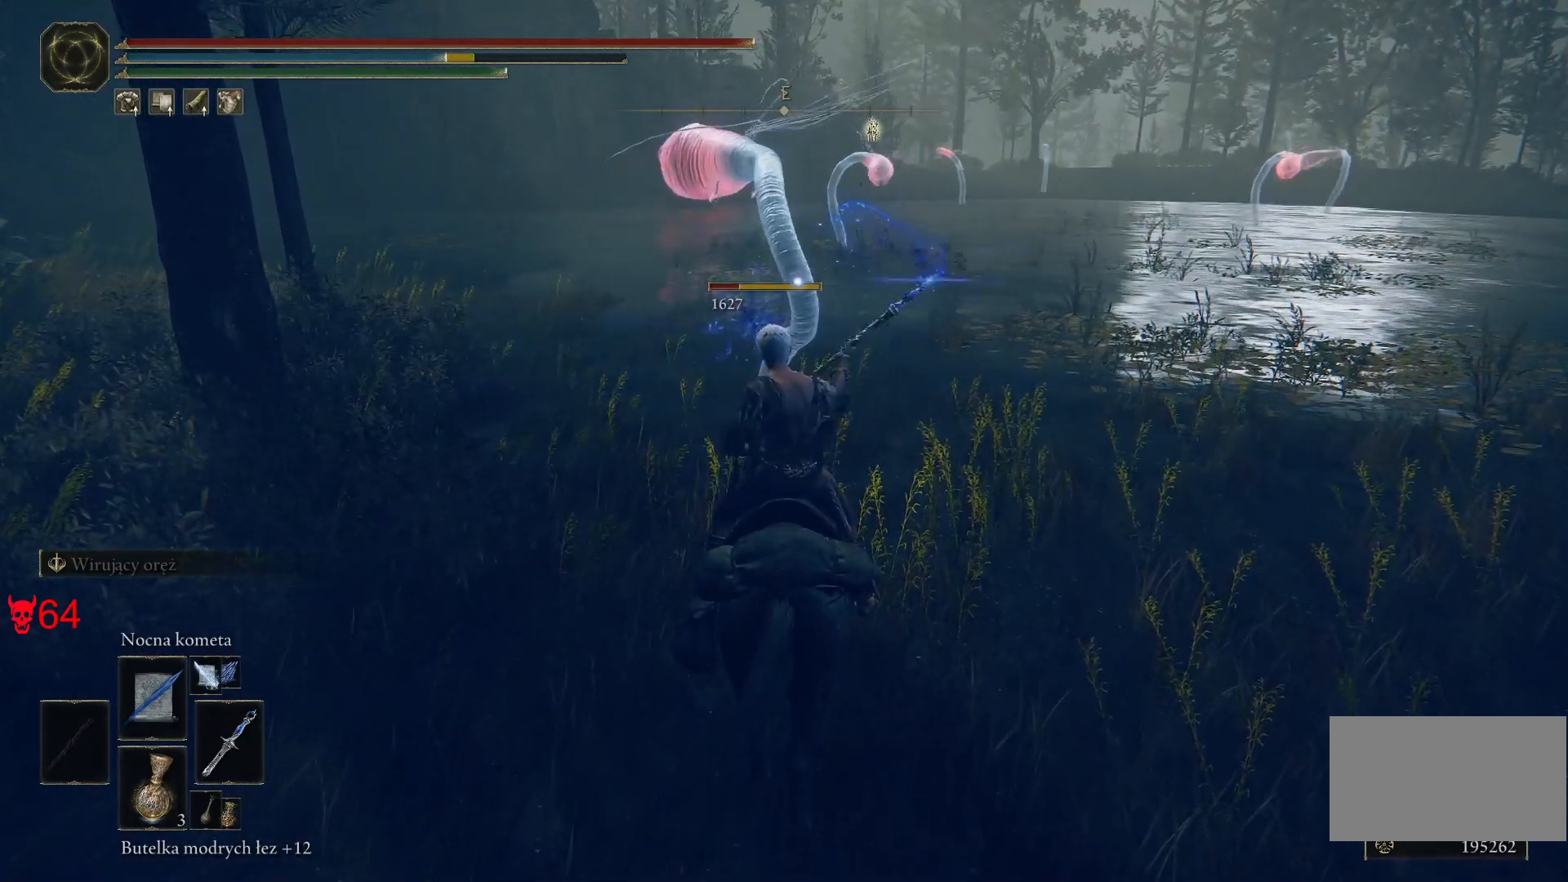
{"keys": ["w"], "mouse": [], "events": [[200, "mouse_wheel", "down"], [267, "w", "down"], [350, "mouse_wheel", "up"]]}
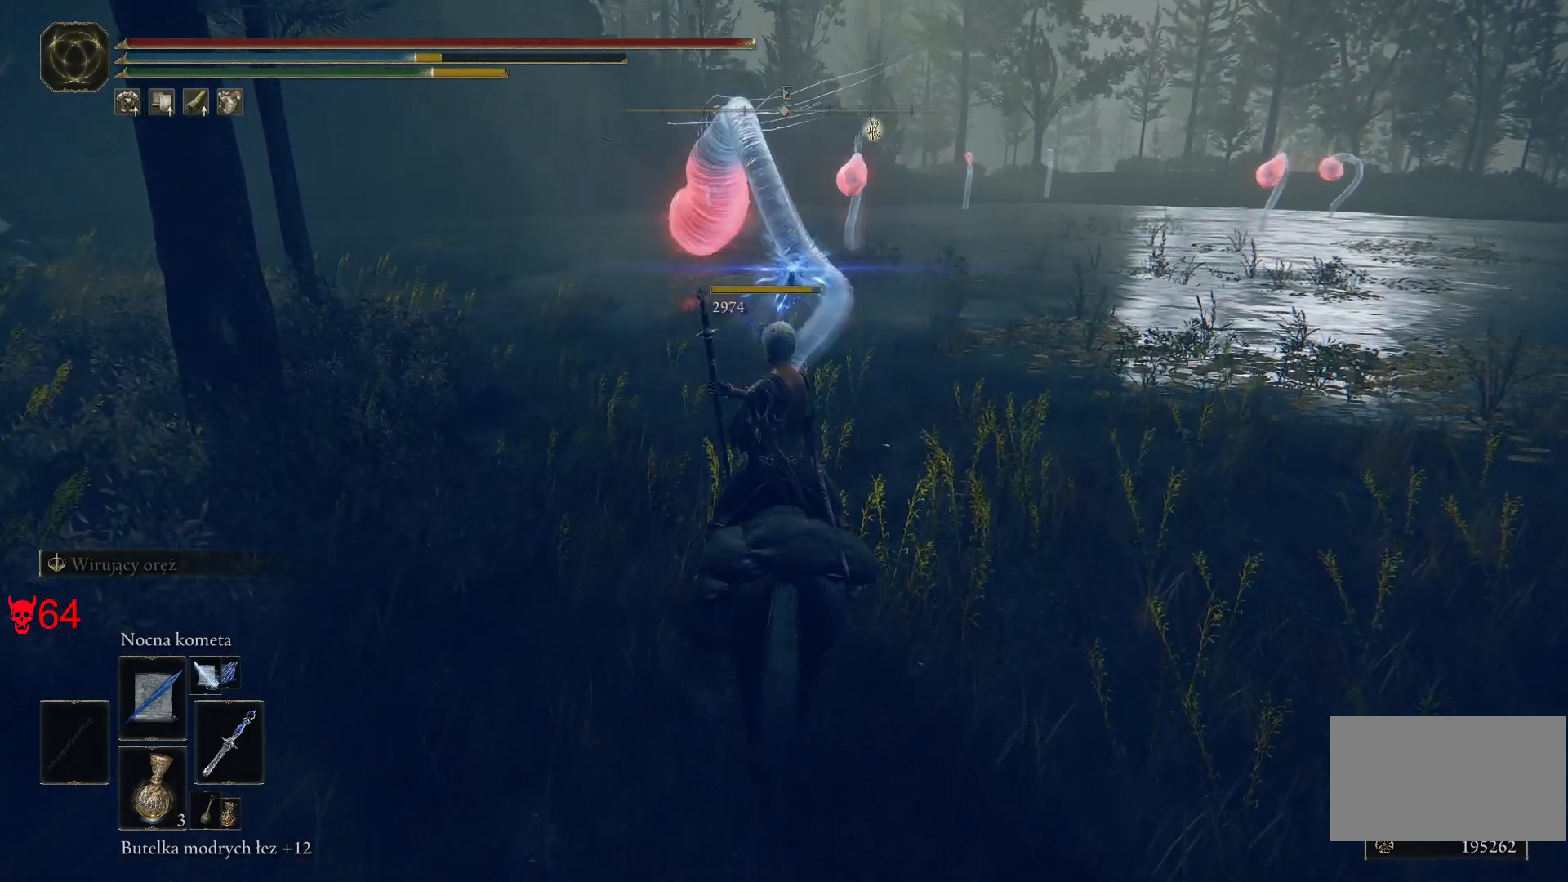
{"keys": ["w"], "mouse": [], "events": []}
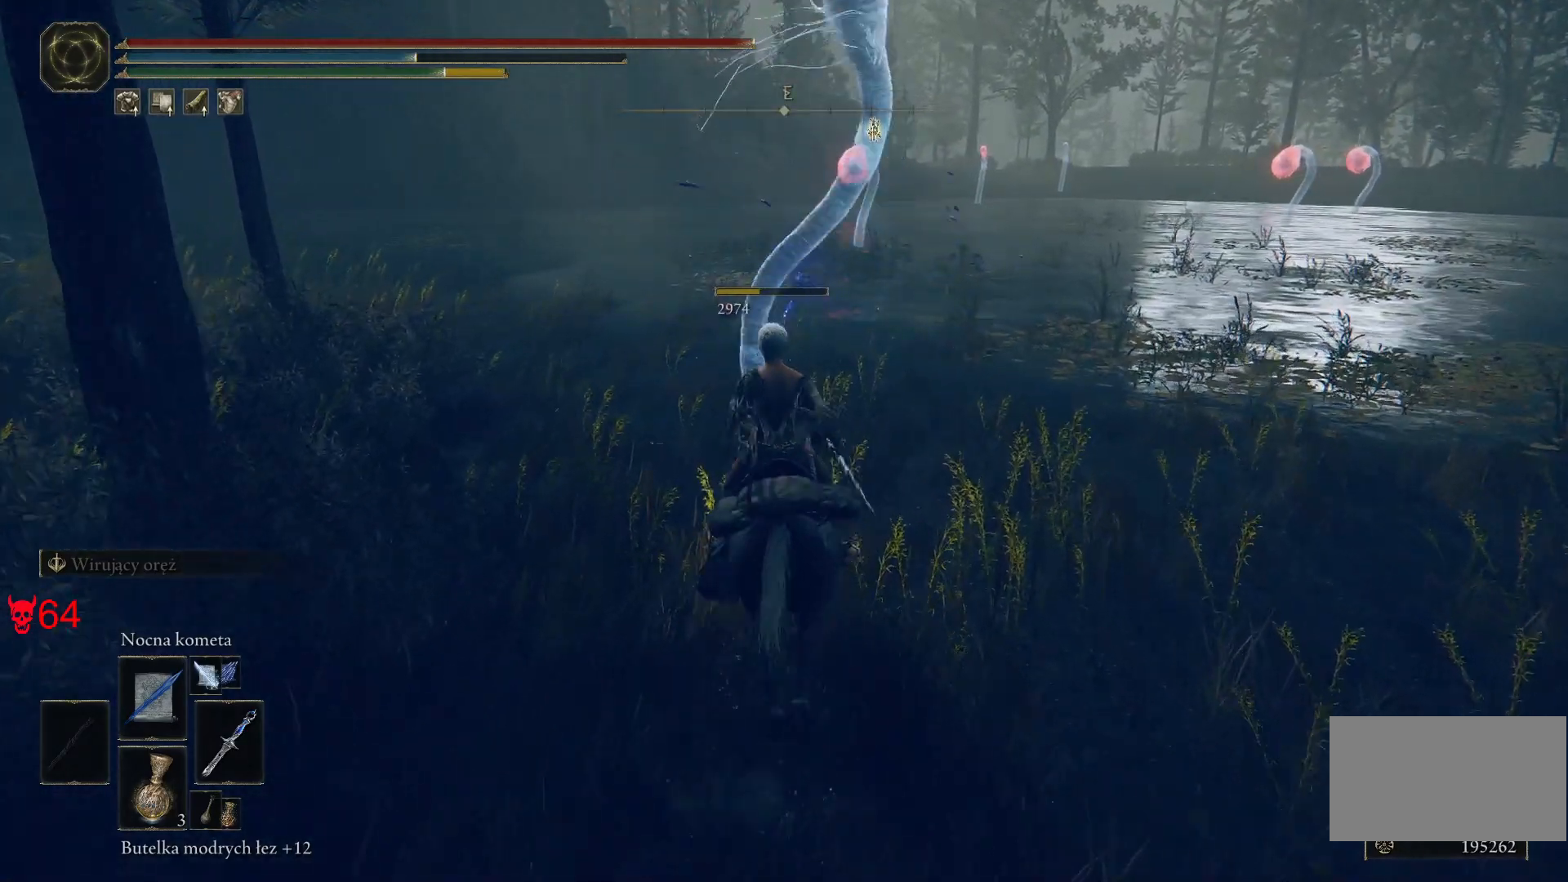
{"keys": ["w"], "mouse": ["wheel"], "events": [[350, "mouse_wheel", "down"]]}
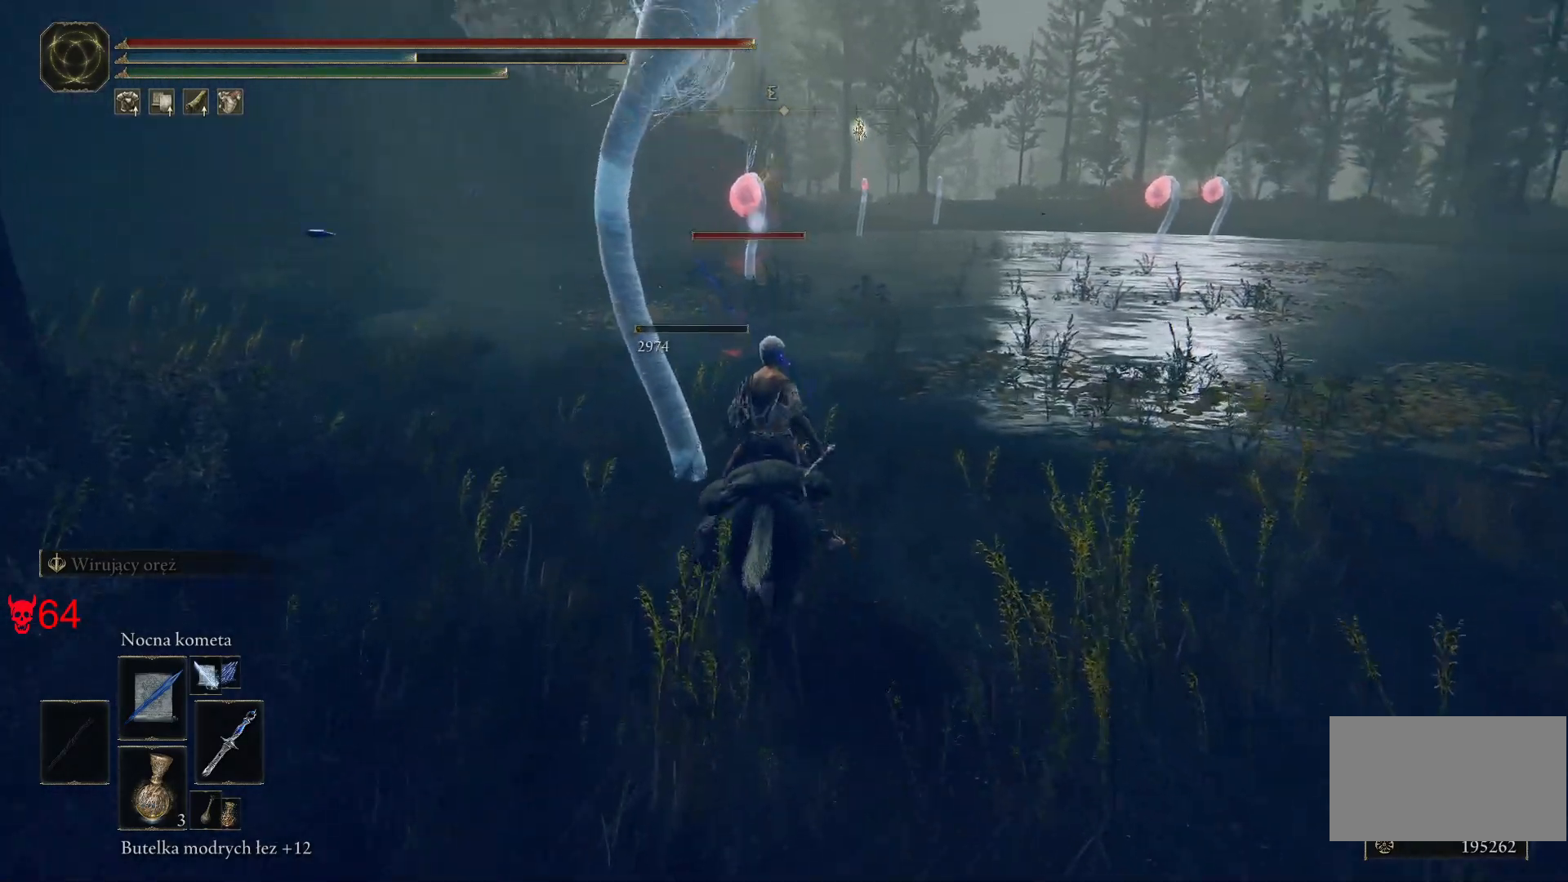
{"keys": ["w"], "mouse": [], "events": [[17, "mouse_wheel", "up"]]}
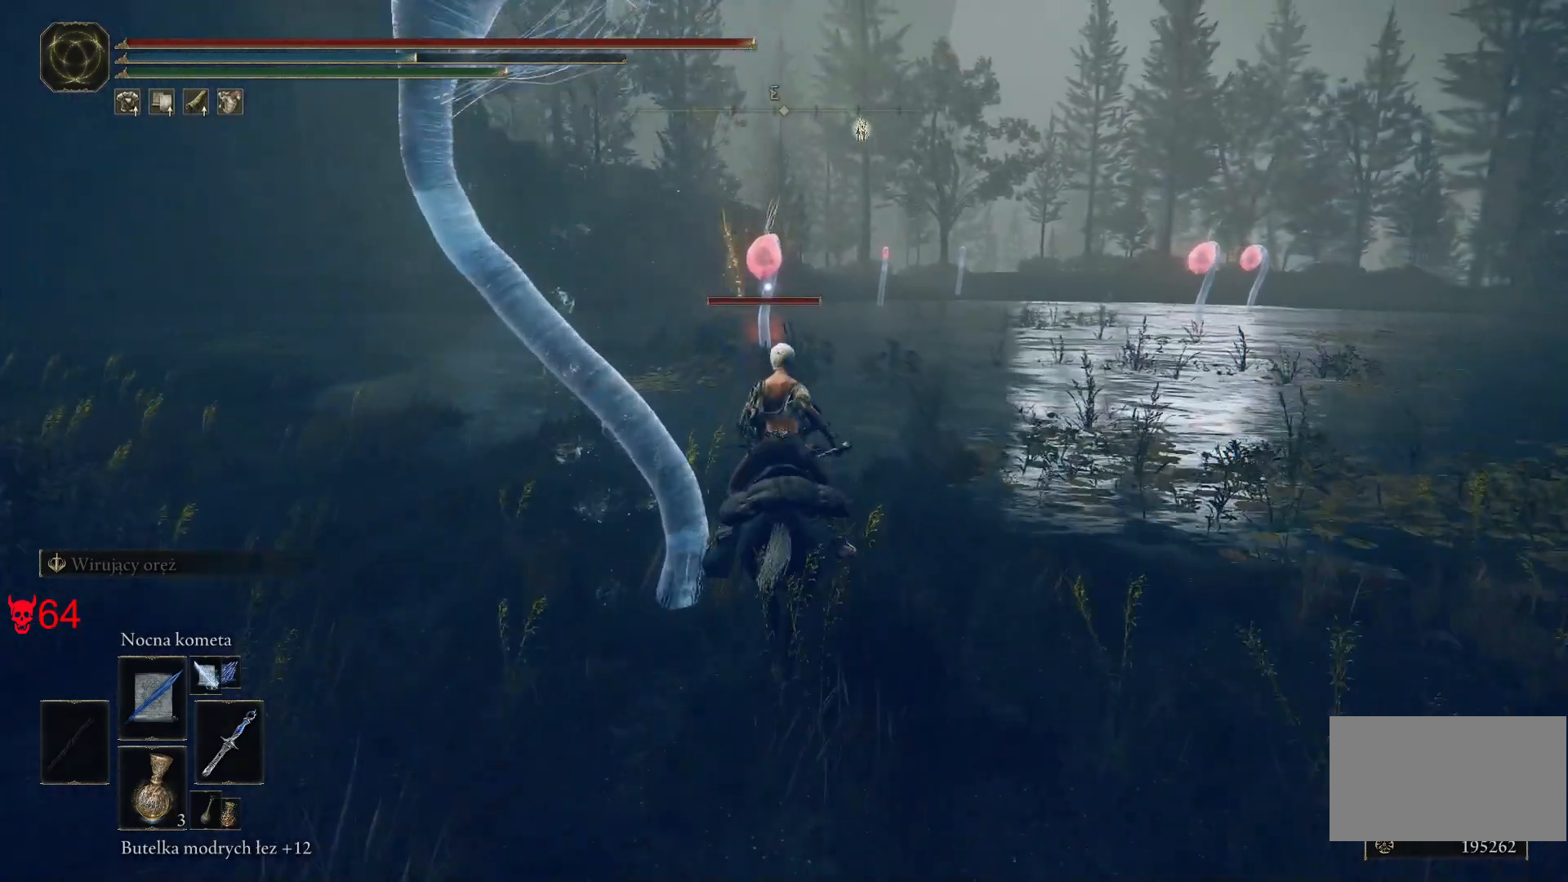
{"keys": ["w"], "mouse": [], "events": []}
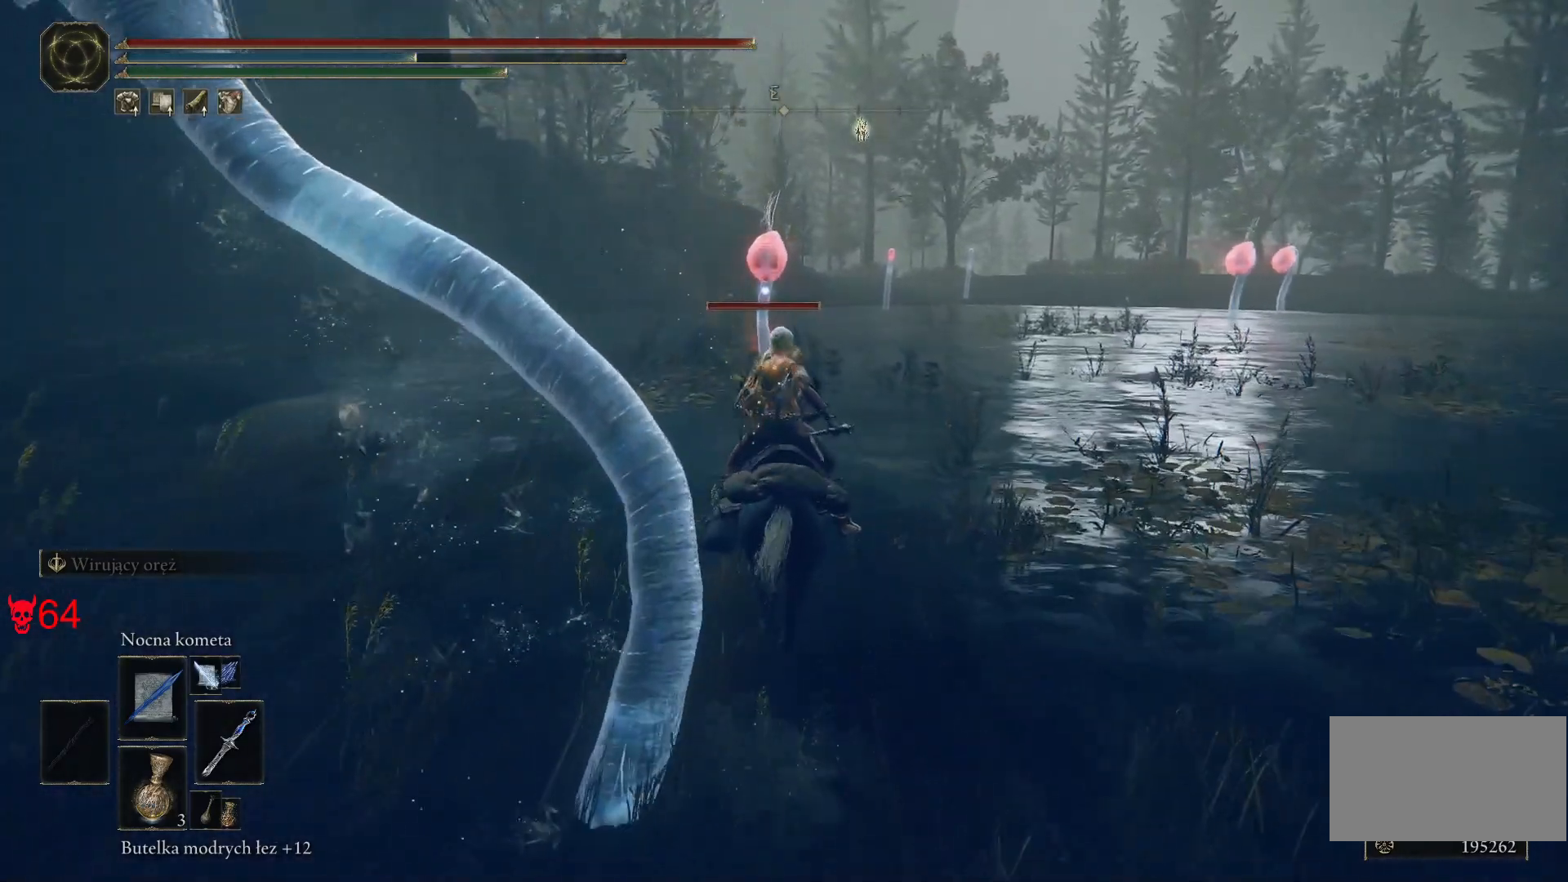
{"keys": ["w"], "mouse": [], "events": [[400, "mouse_left", "down"], [500, "mouse_left", "up"]]}
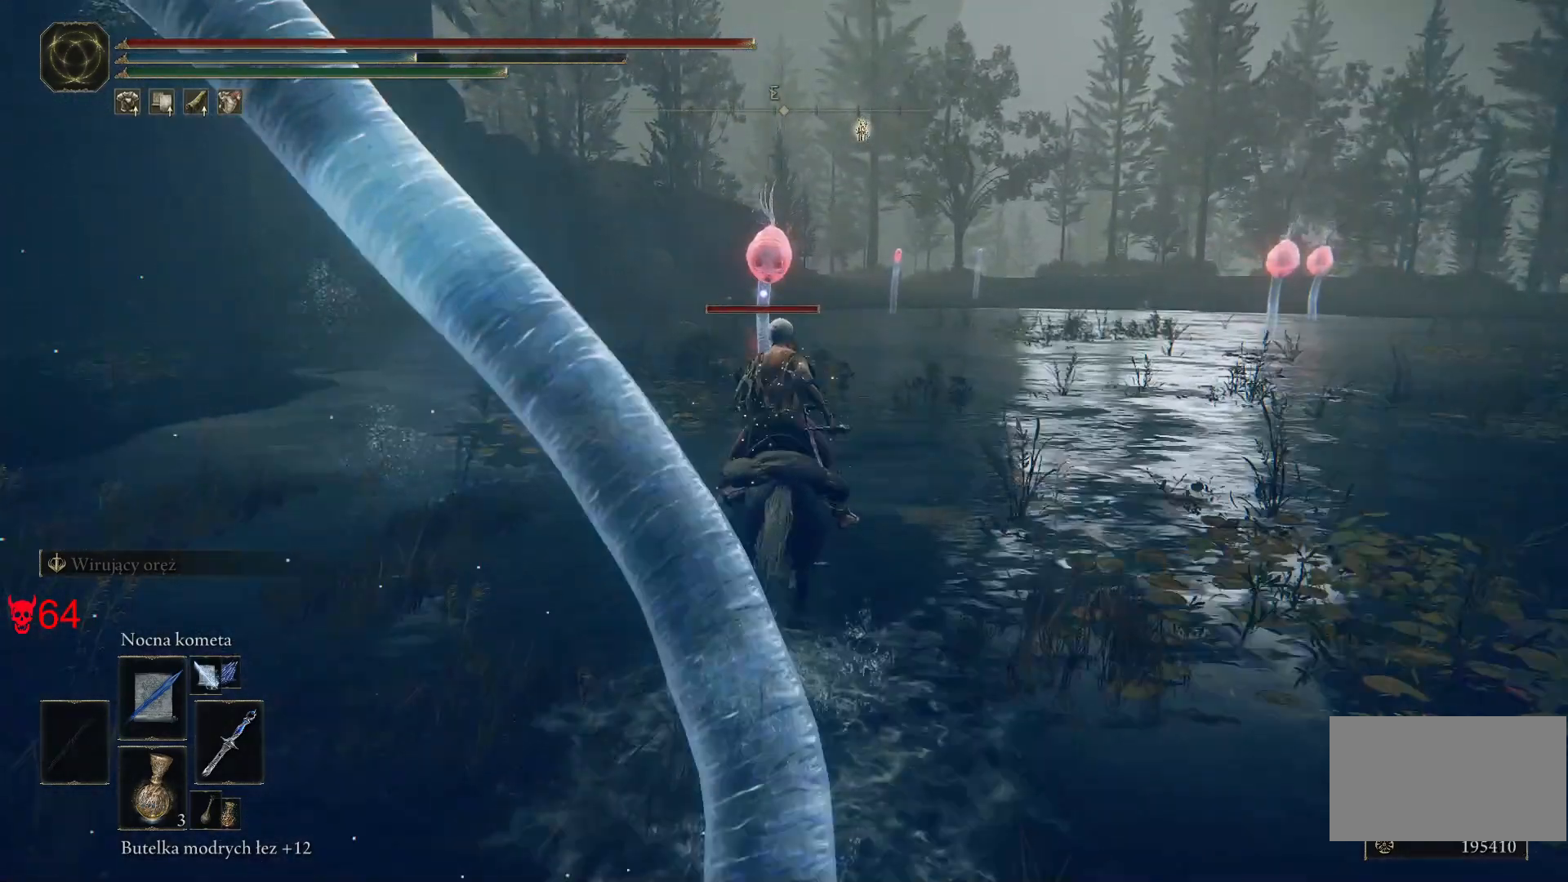
{"keys": ["w"], "mouse": [], "events": []}
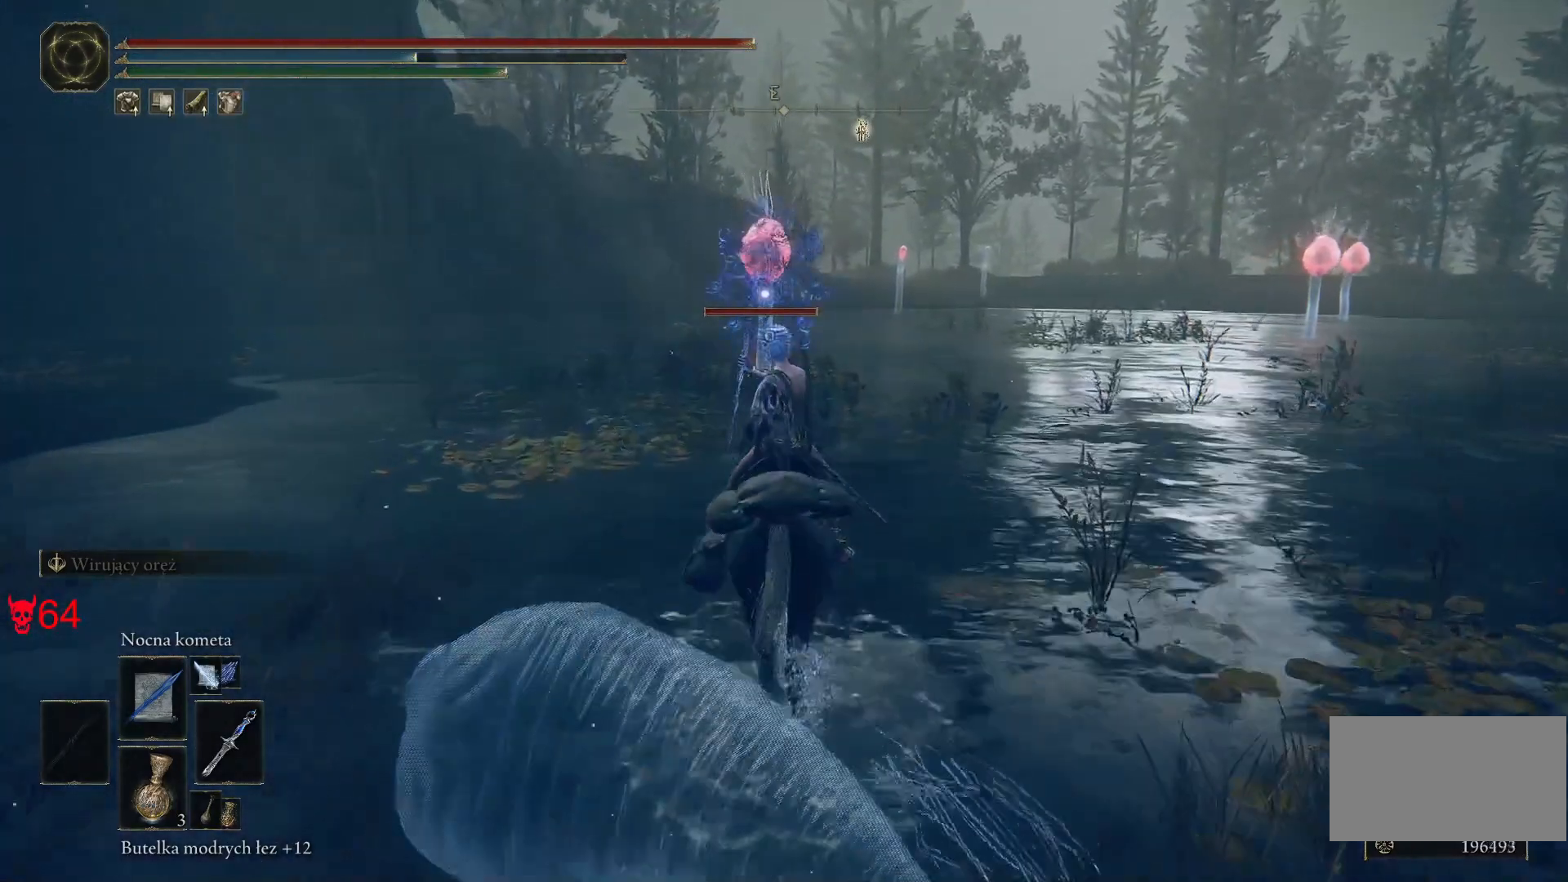
{"keys": ["w"], "mouse": ["left"], "events": [[450, "mouse_left", "down"]]}
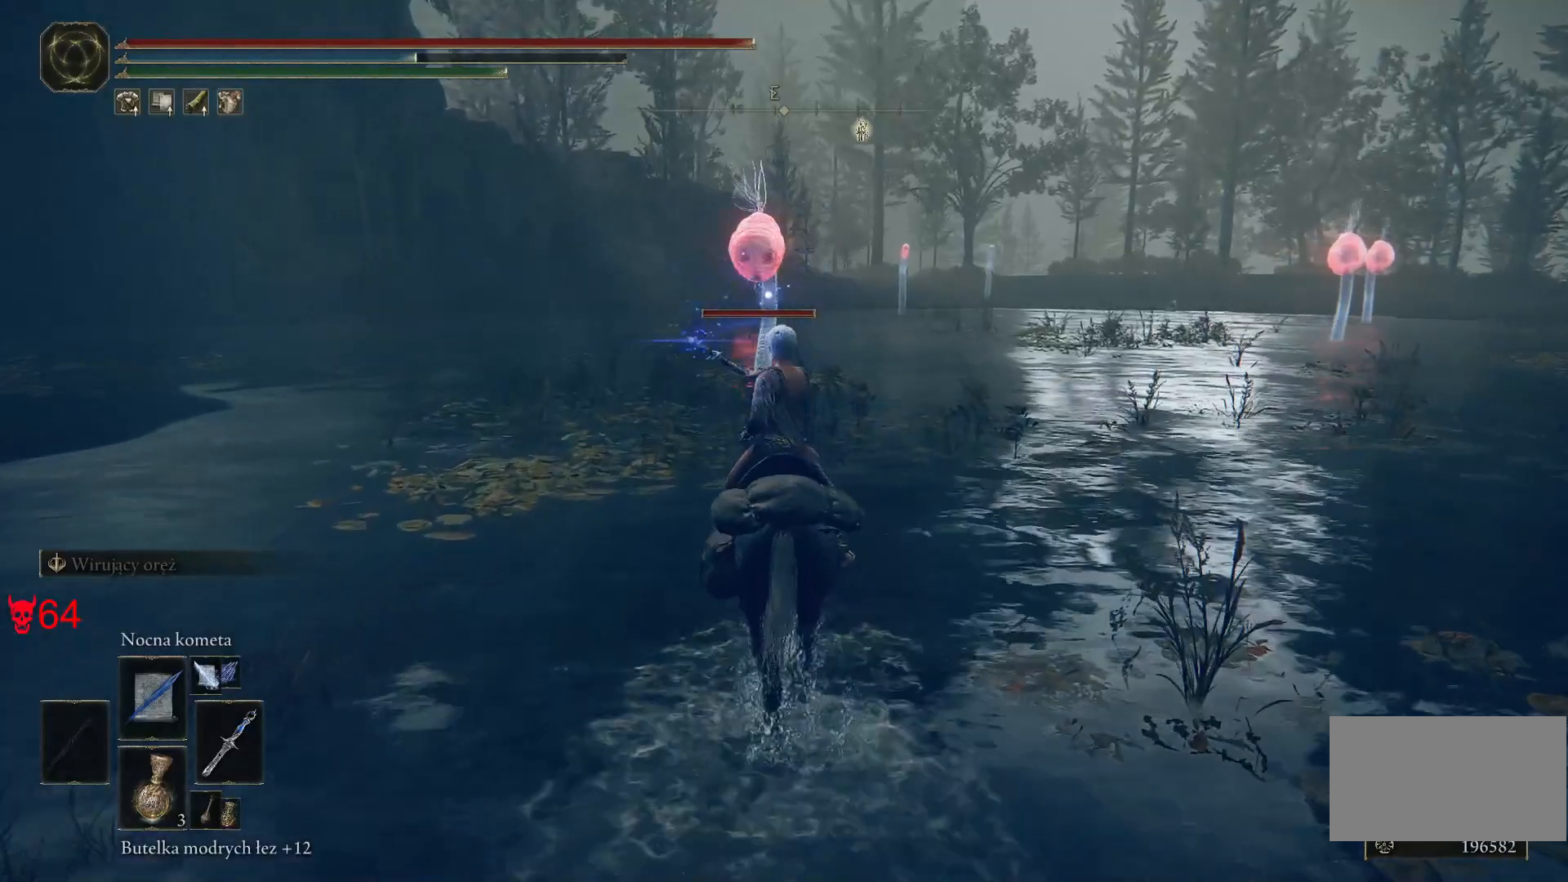
{"keys": ["w"], "mouse": [], "events": [[200, "mouse_left", "up"]]}
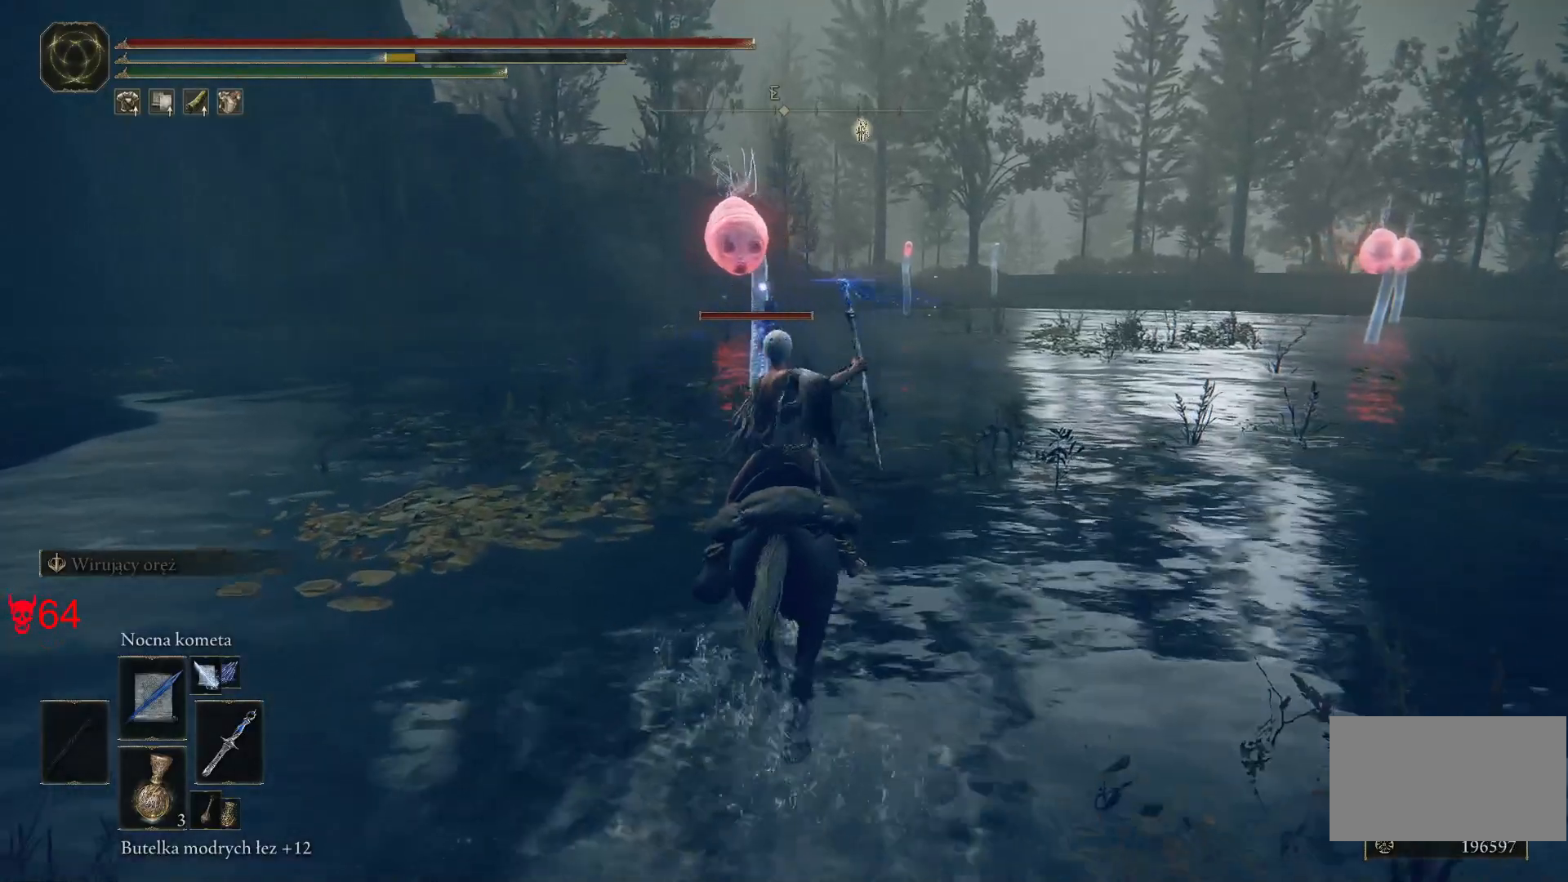
{"keys": ["w"], "mouse": [], "events": []}
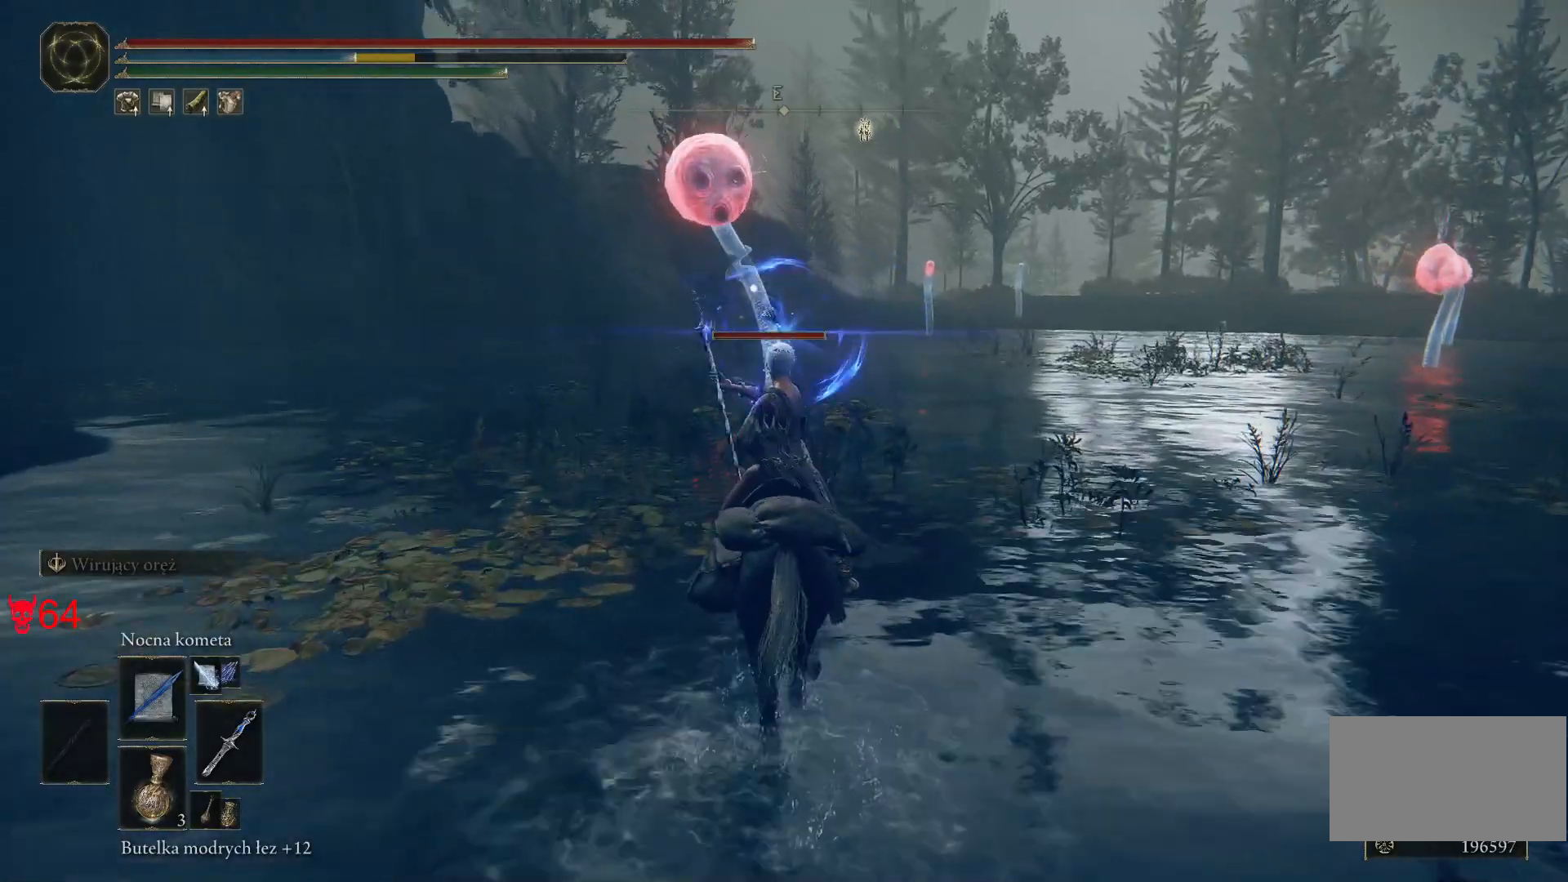
{"keys": [], "mouse": [], "events": [[17, "mouse_left", "down"], [33, "w", "up"], [133, "mouse_left", "up"]]}
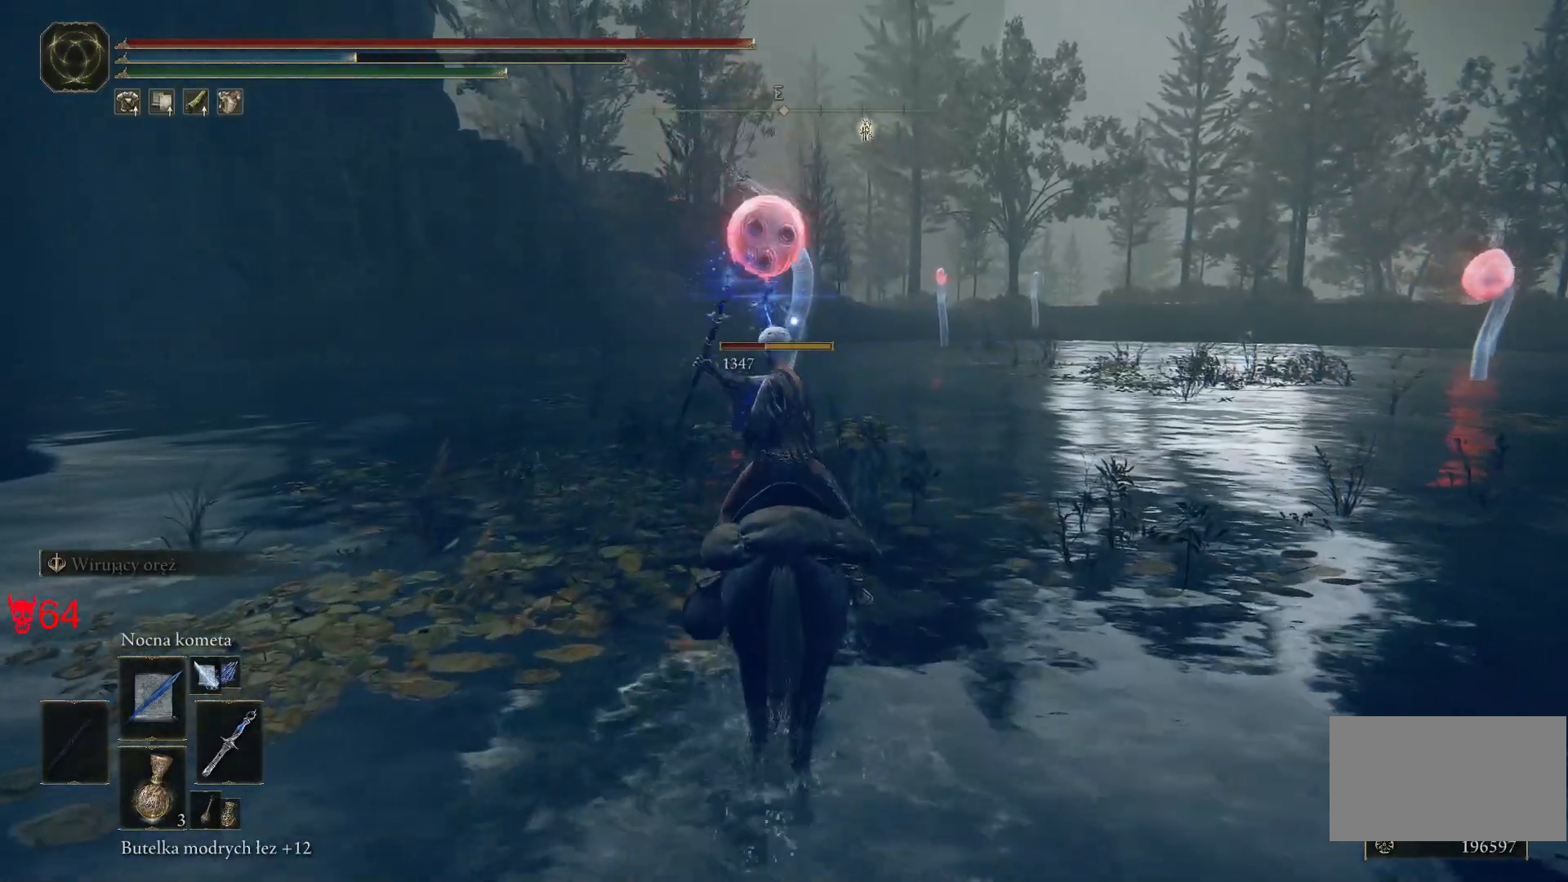
{"keys": [], "mouse": [], "events": [[317, "mouse_wheel", "down"], [467, "mouse_wheel", "up"]]}
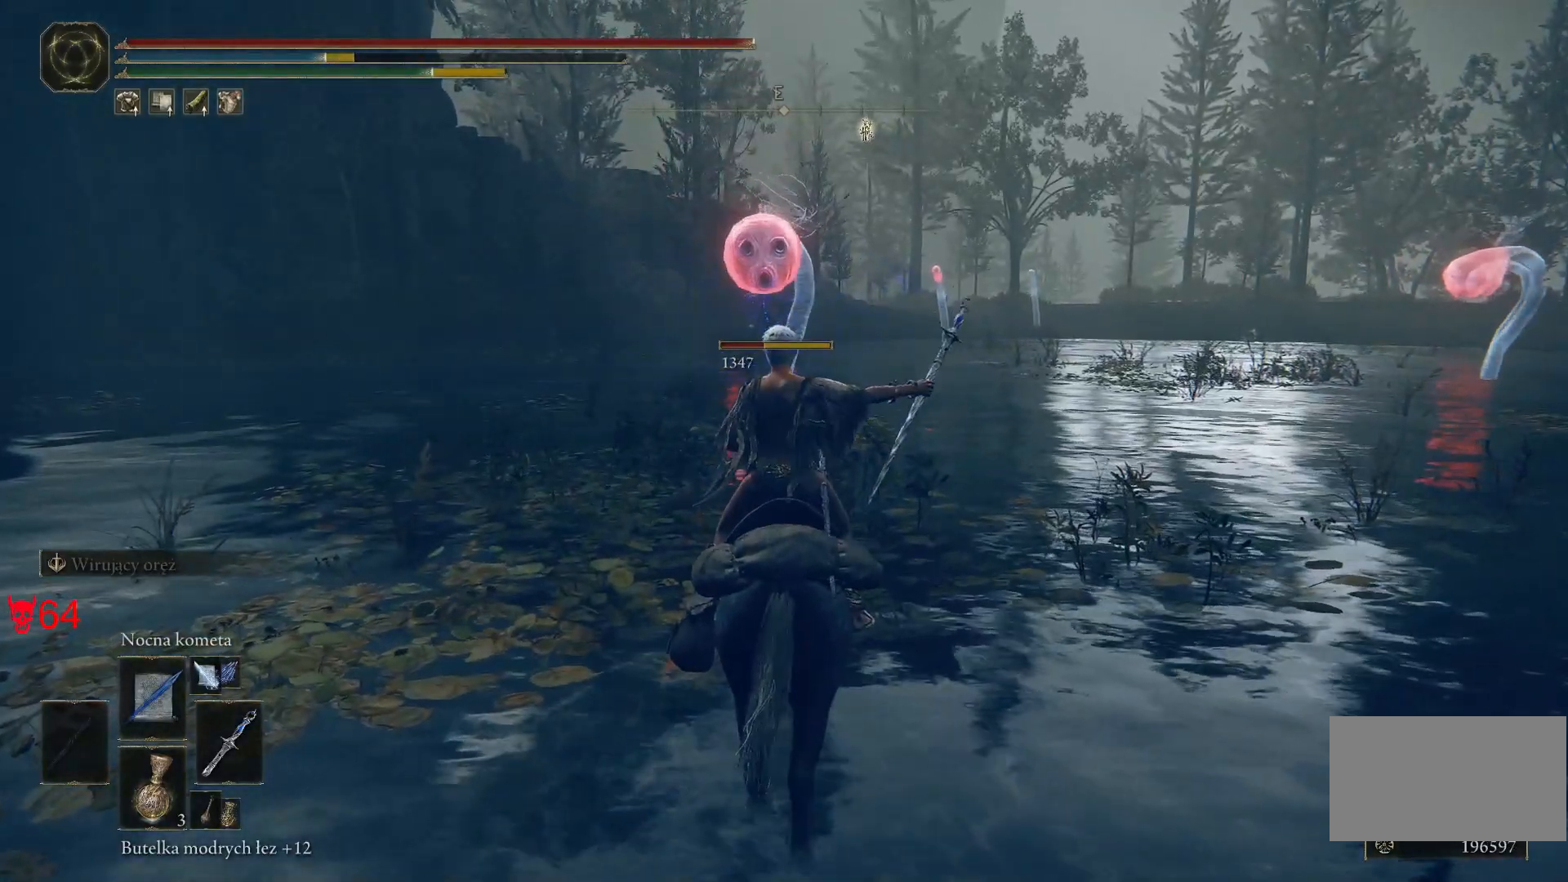
{"keys": ["d", "w"], "mouse": [], "events": [[150, "w", "down"], [500, "d", "down"]]}
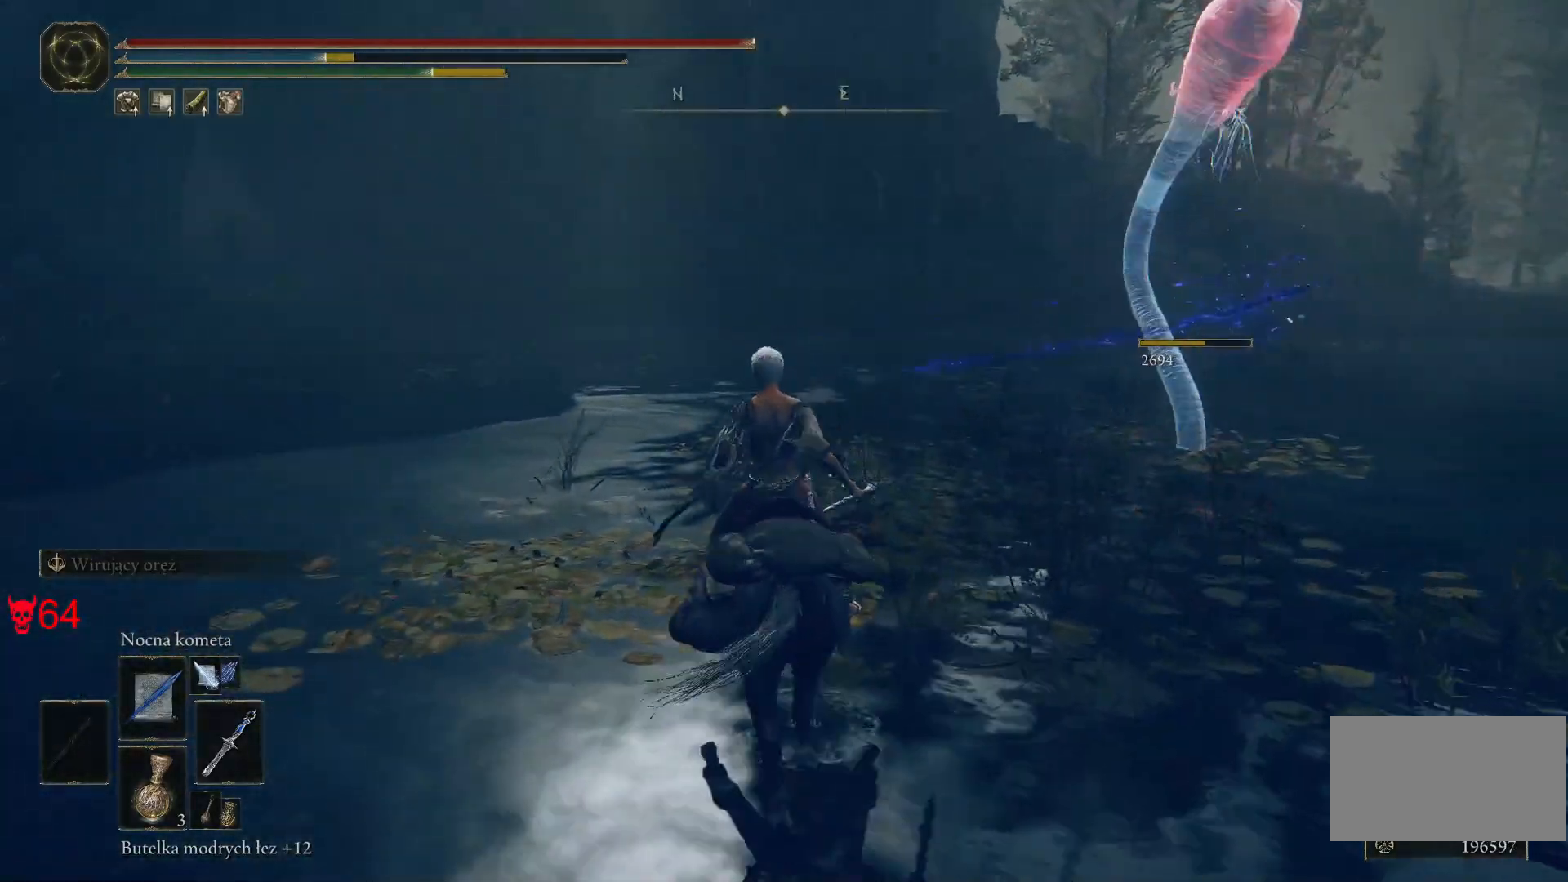
{"keys": ["d", "w"], "mouse": [], "events": []}
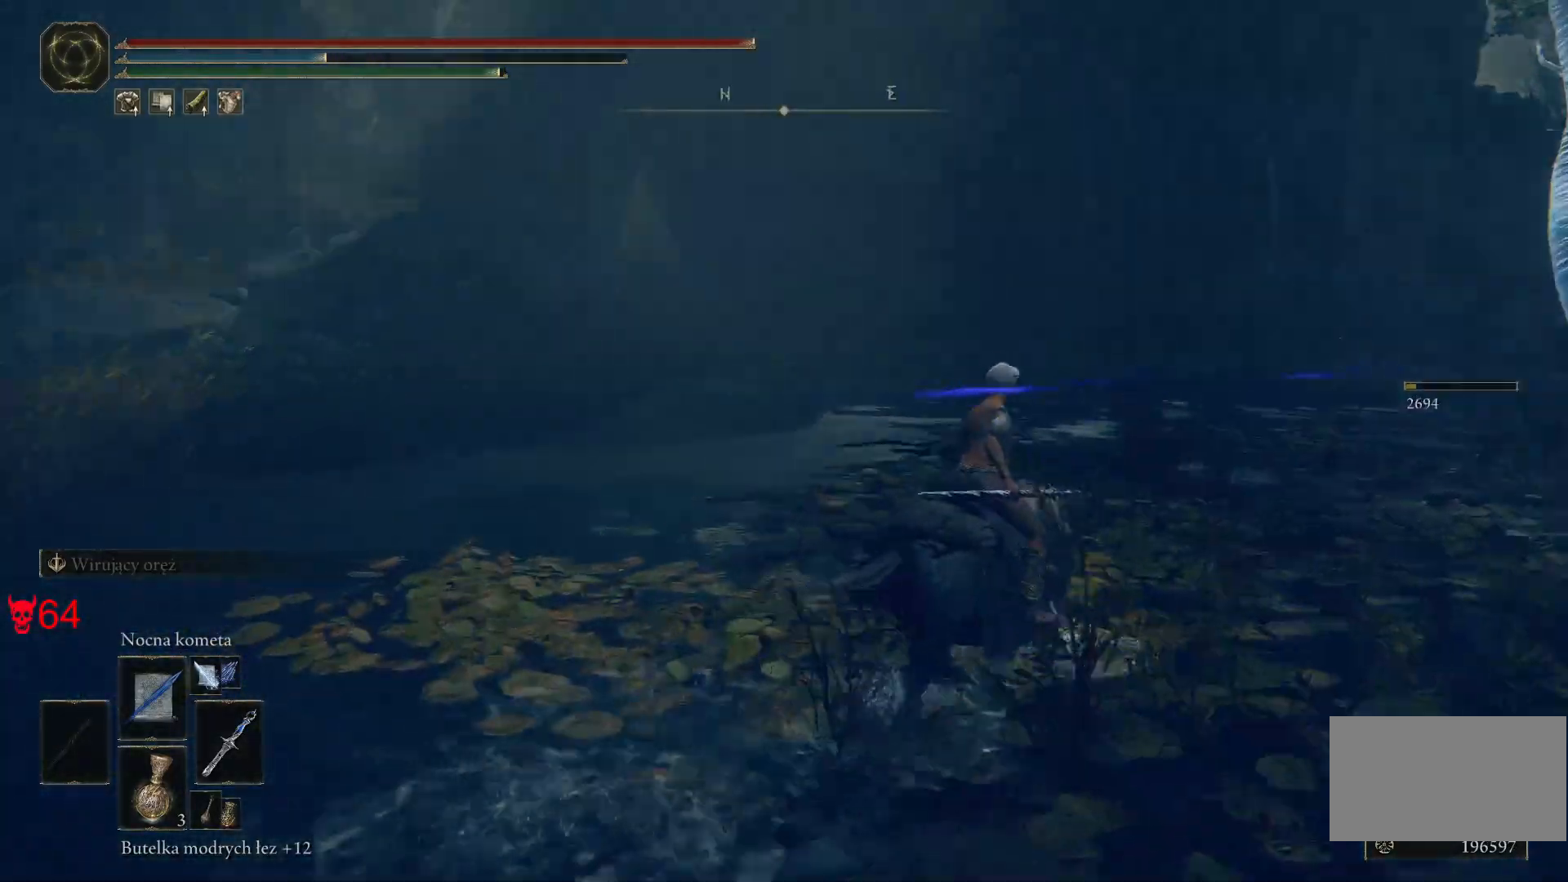
{"keys": ["d"], "mouse": [], "events": [[317, "w", "up"]]}
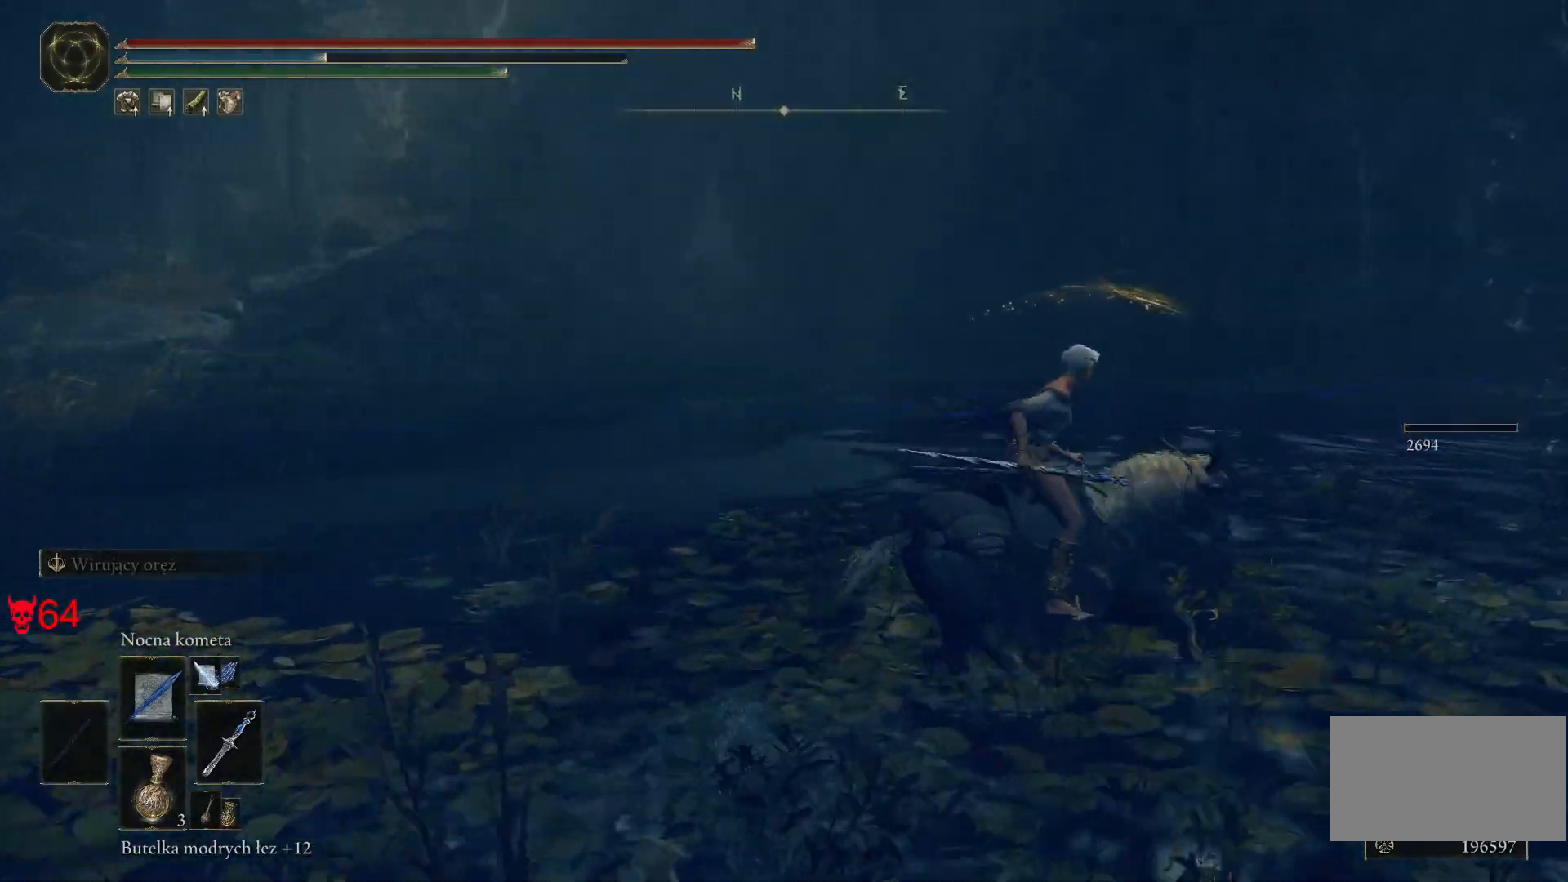
{"keys": ["d"], "mouse": [], "events": []}
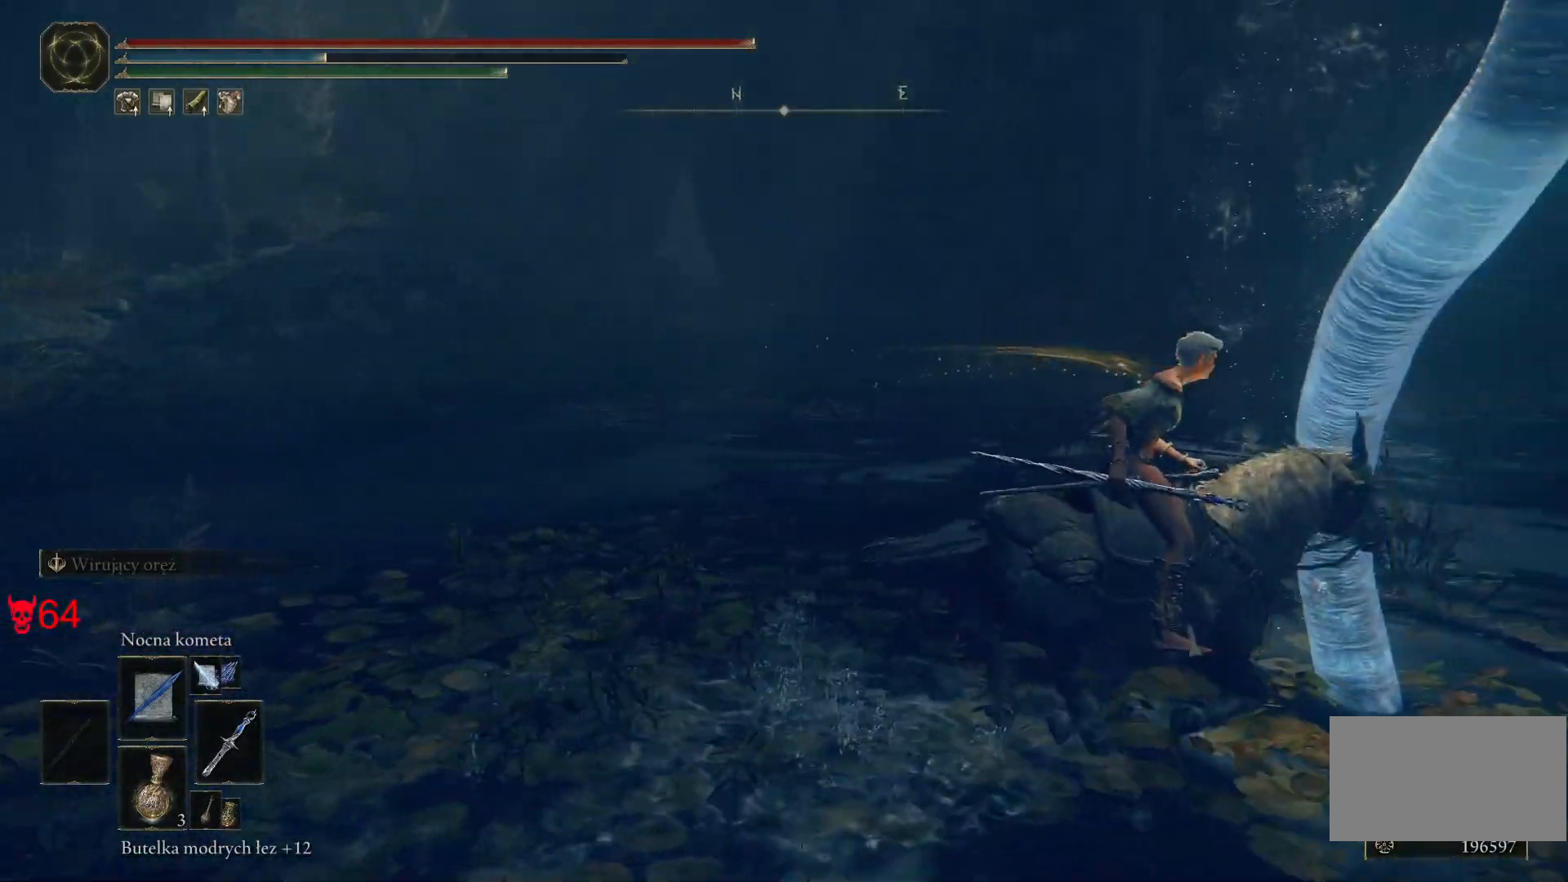
{"keys": ["d"], "mouse": [], "events": []}
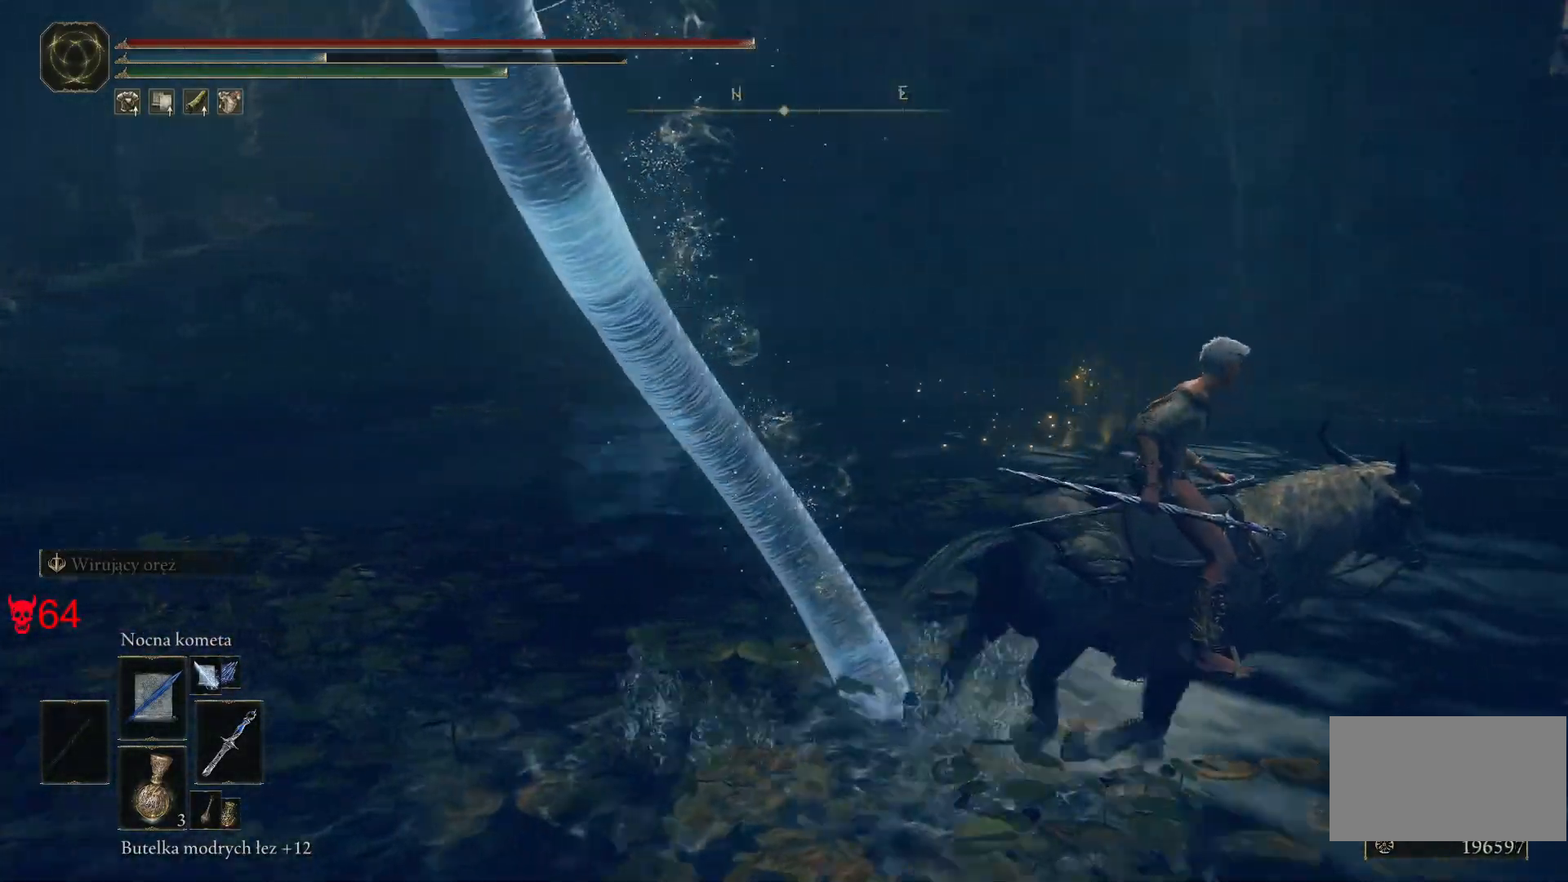
{"keys": ["d", "w"], "mouse": [], "events": [[400, "w", "down"]]}
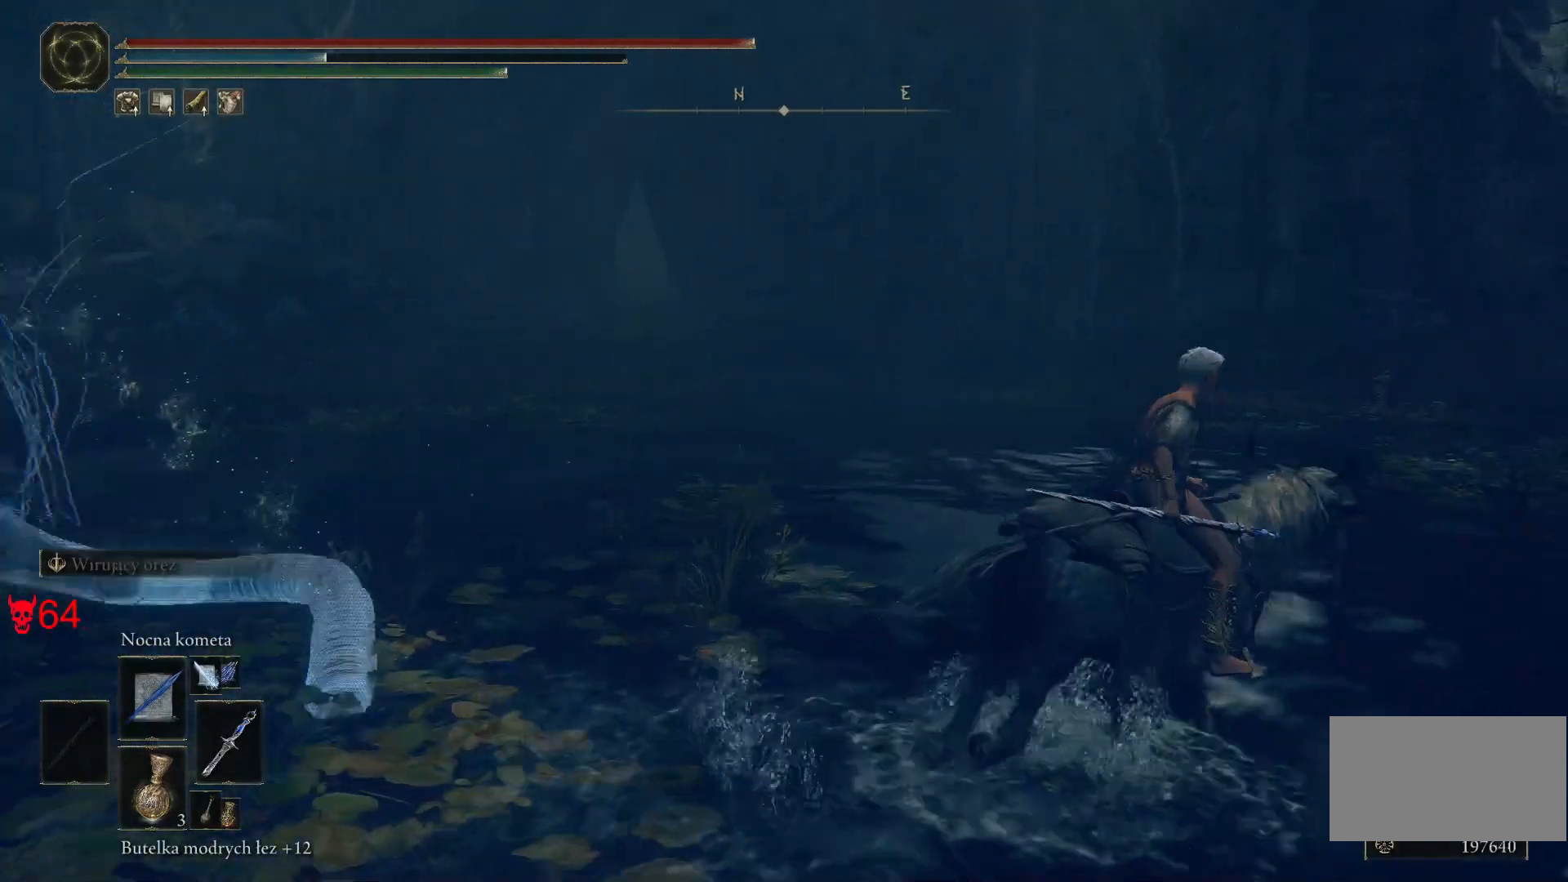
{"keys": ["d", "w"], "mouse": [], "events": []}
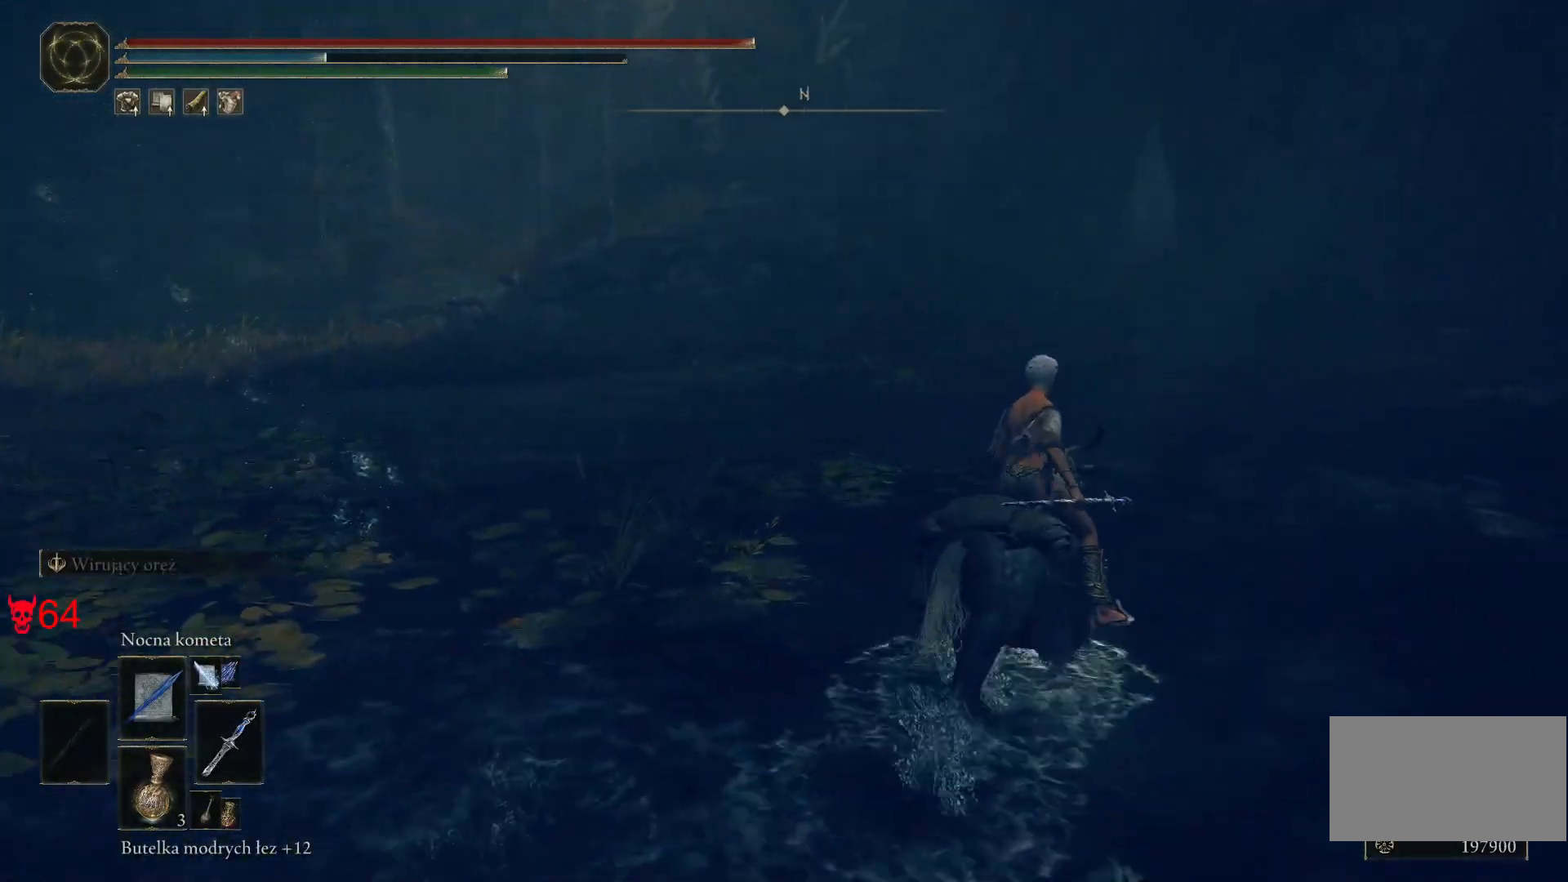
{"keys": ["d", "w"], "mouse": [], "events": []}
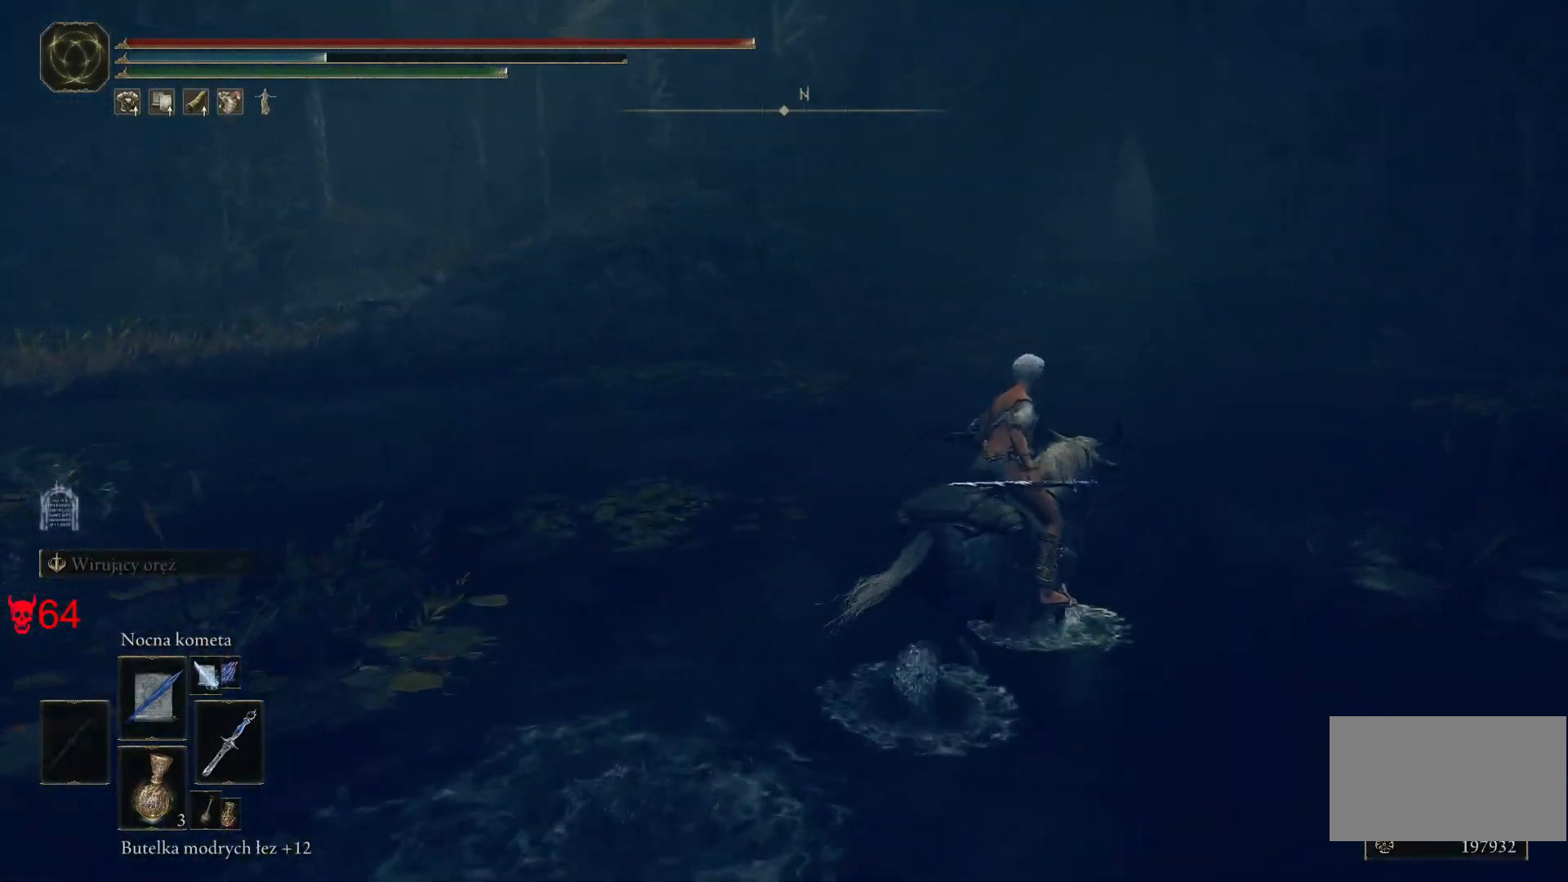
{"keys": ["d", "w"], "mouse": [], "events": [[267, "space", "down"], [450, "space", "up"]]}
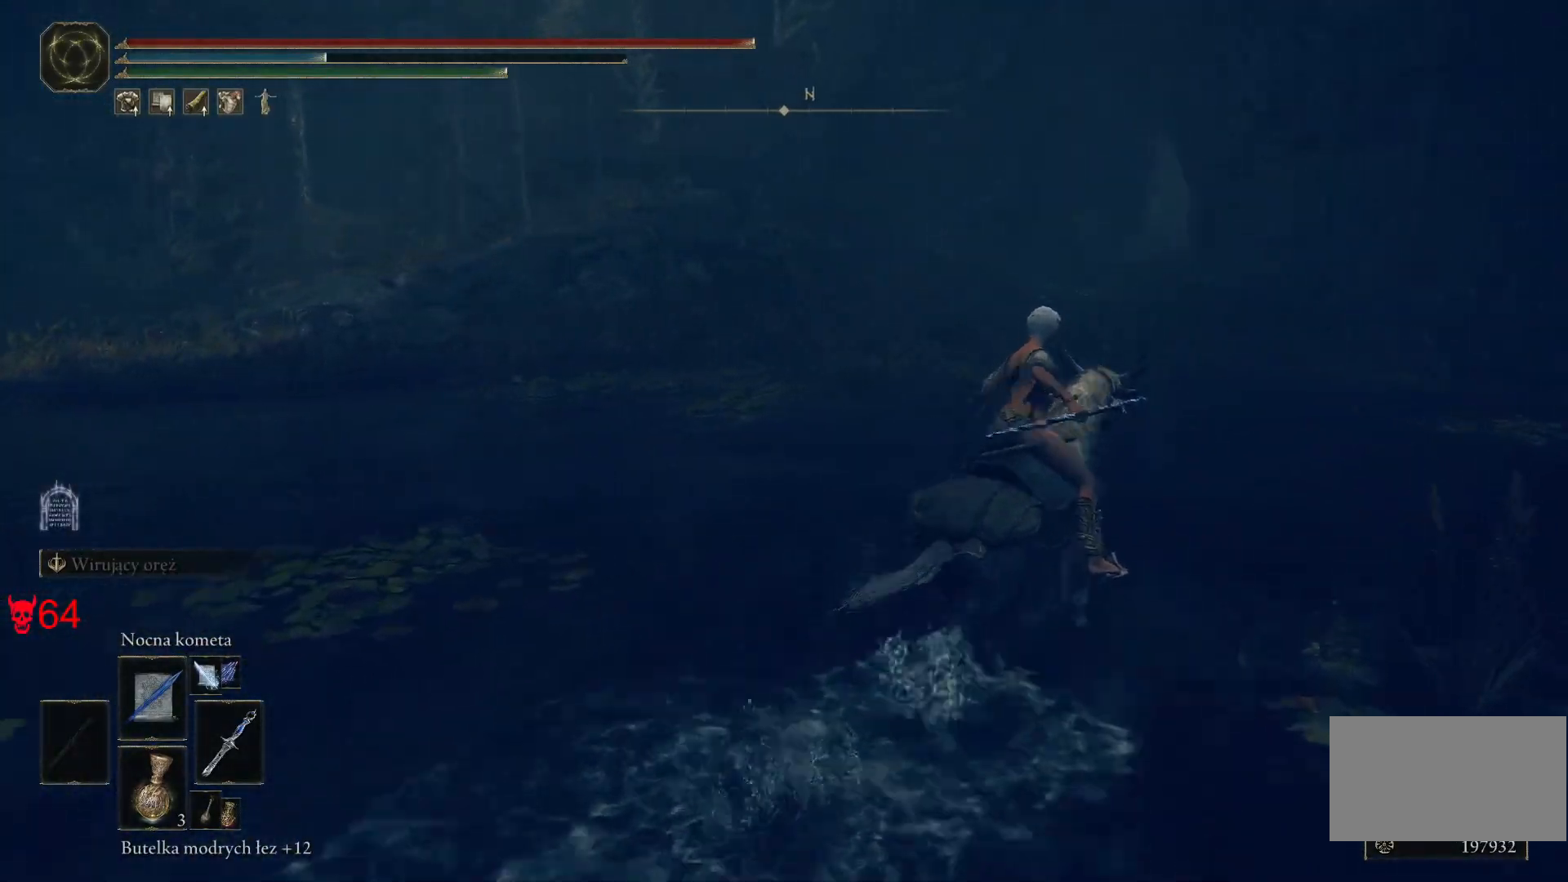
{"keys": ["d", "w"], "mouse": [], "events": []}
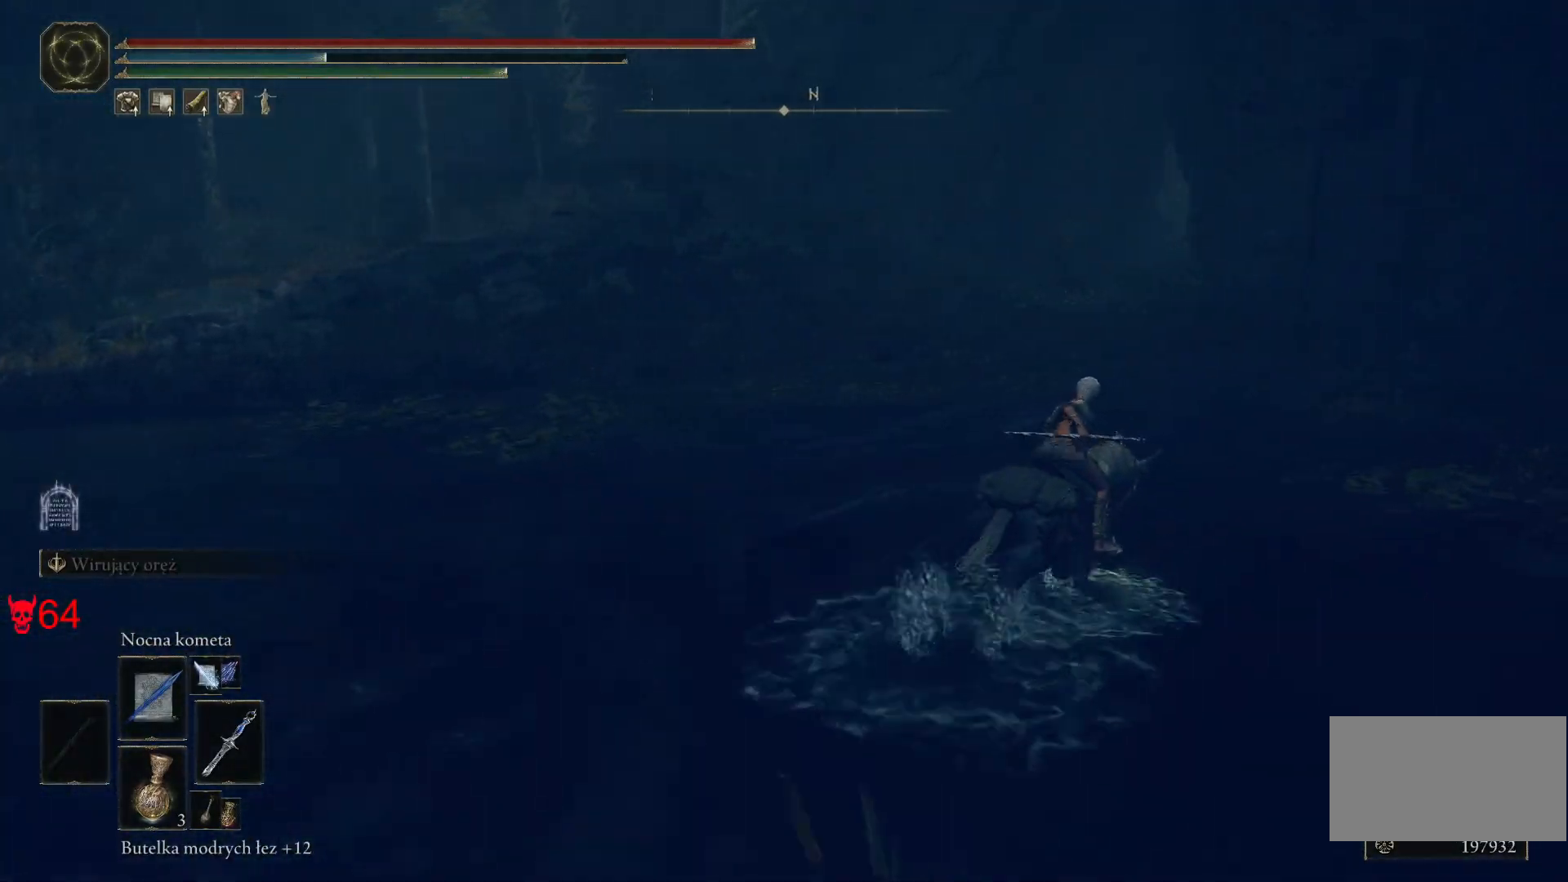
{"keys": ["d", "w"], "mouse": [], "events": []}
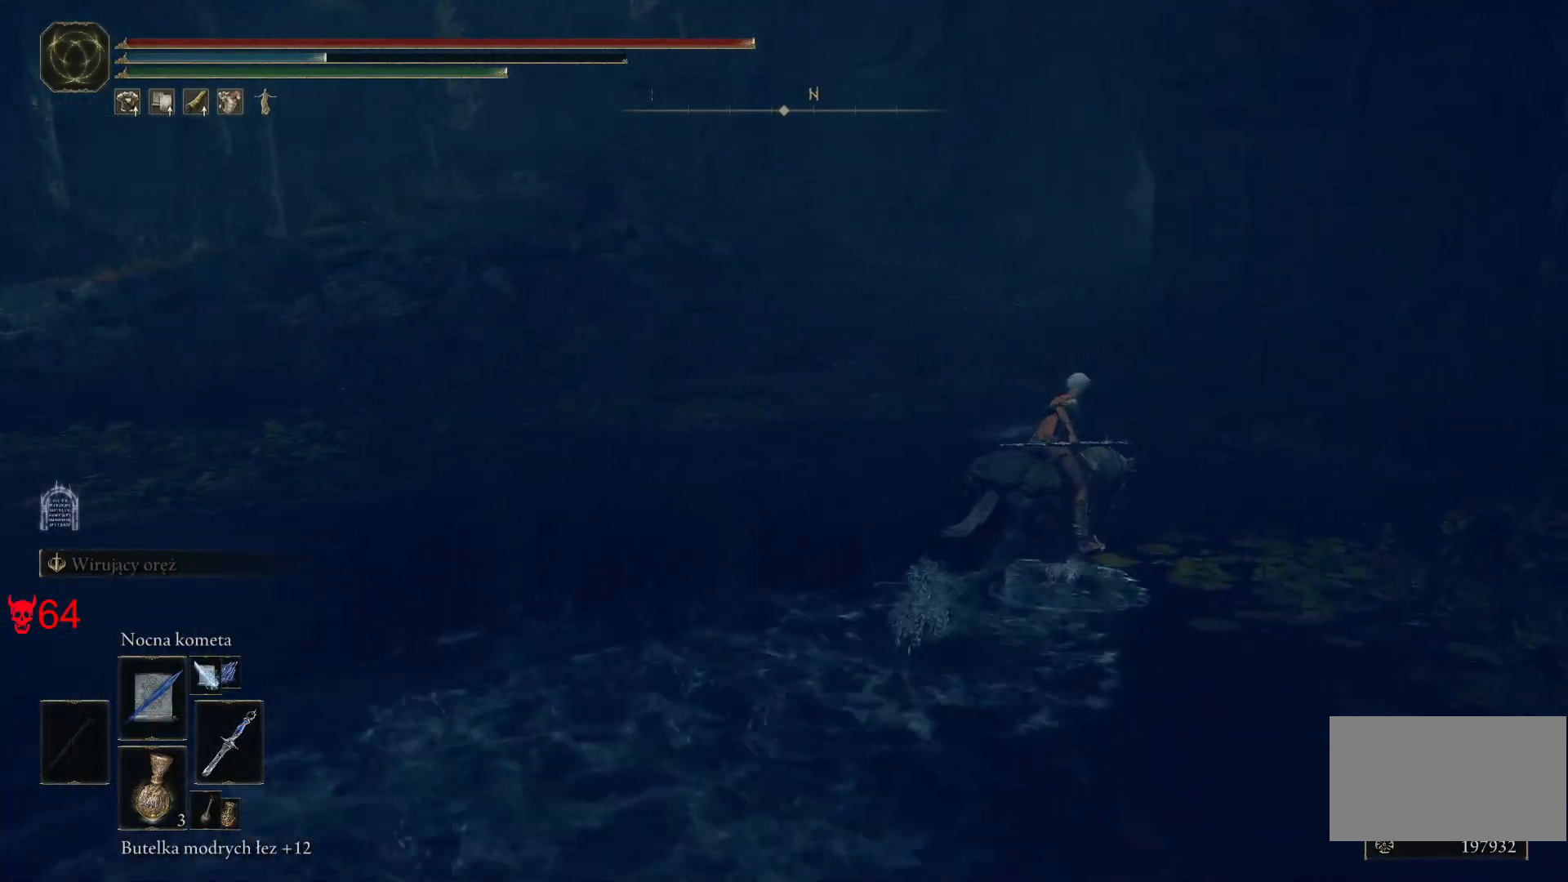
{"keys": ["w"], "mouse": [], "events": [[50, "d", "up"]]}